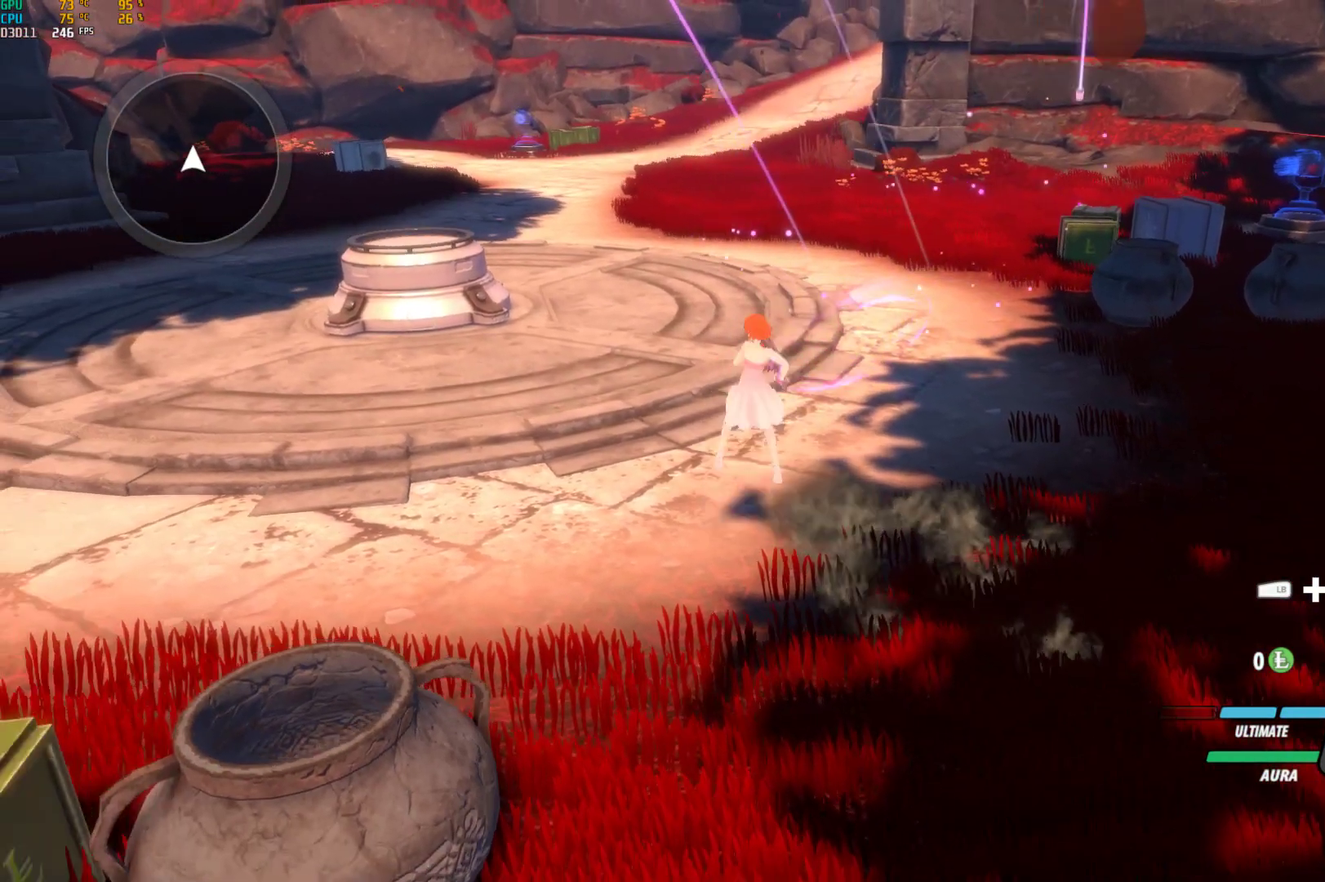
Gameplay with a controller (Xbox layout); each line is a JSON object with the inputs held at the frame after it. "events" lists button and stick changes between this image and that frame as [ms after this image, input, new state], when the widget could be followed in between. Not read: L2.
{"buttons": ["B"], "left_stick": "down", "right_stick": "center", "events": [[17, "B", "down"], [33, "A", "up"], [67, "R2", "up"], [133, "B", "up"], [133, "left_stick", "down-left"], [217, "A", "down"], [217, "R2", "down"], [217, "left_stick", "down"], [267, "A", "up"], [267, "B", "down"], [300, "R2", "up"], [333, "B", "up"], [367, "A", "down"], [400, "R2", "down"], [483, "A", "up"], [483, "B", "down"], [500, "R2", "up"]]}
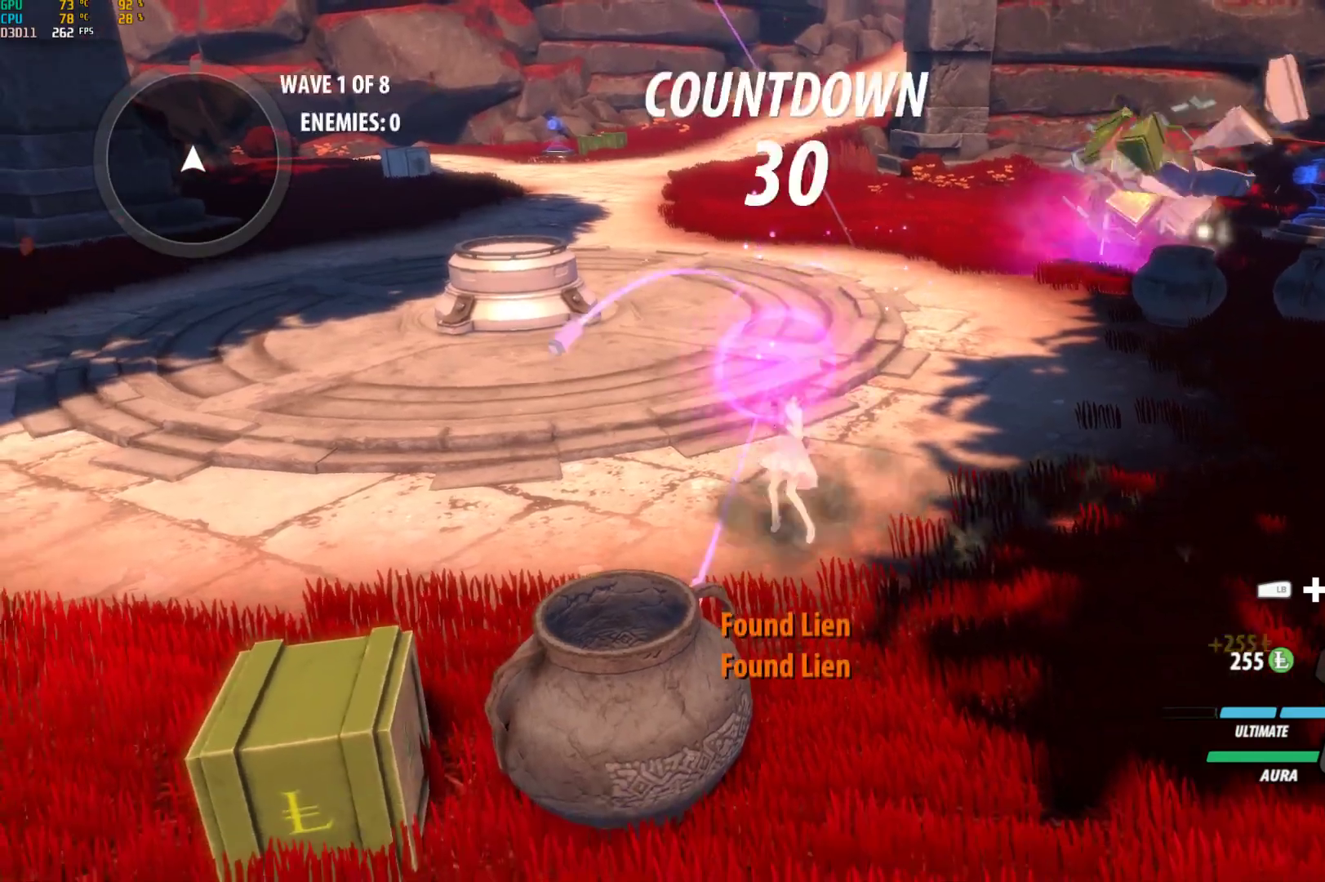
{"buttons": ["B"], "left_stick": "up", "right_stick": "center", "events": [[33, "B", "up"], [50, "left_stick", "up-left"], [100, "A", "down"], [100, "R2", "down"], [183, "B", "down"], [217, "A", "up"], [250, "R2", "up"], [300, "B", "up"], [333, "A", "down"], [333, "R2", "down"], [350, "left_stick", "up"], [417, "A", "up"], [417, "B", "down"], [417, "R2", "up"]]}
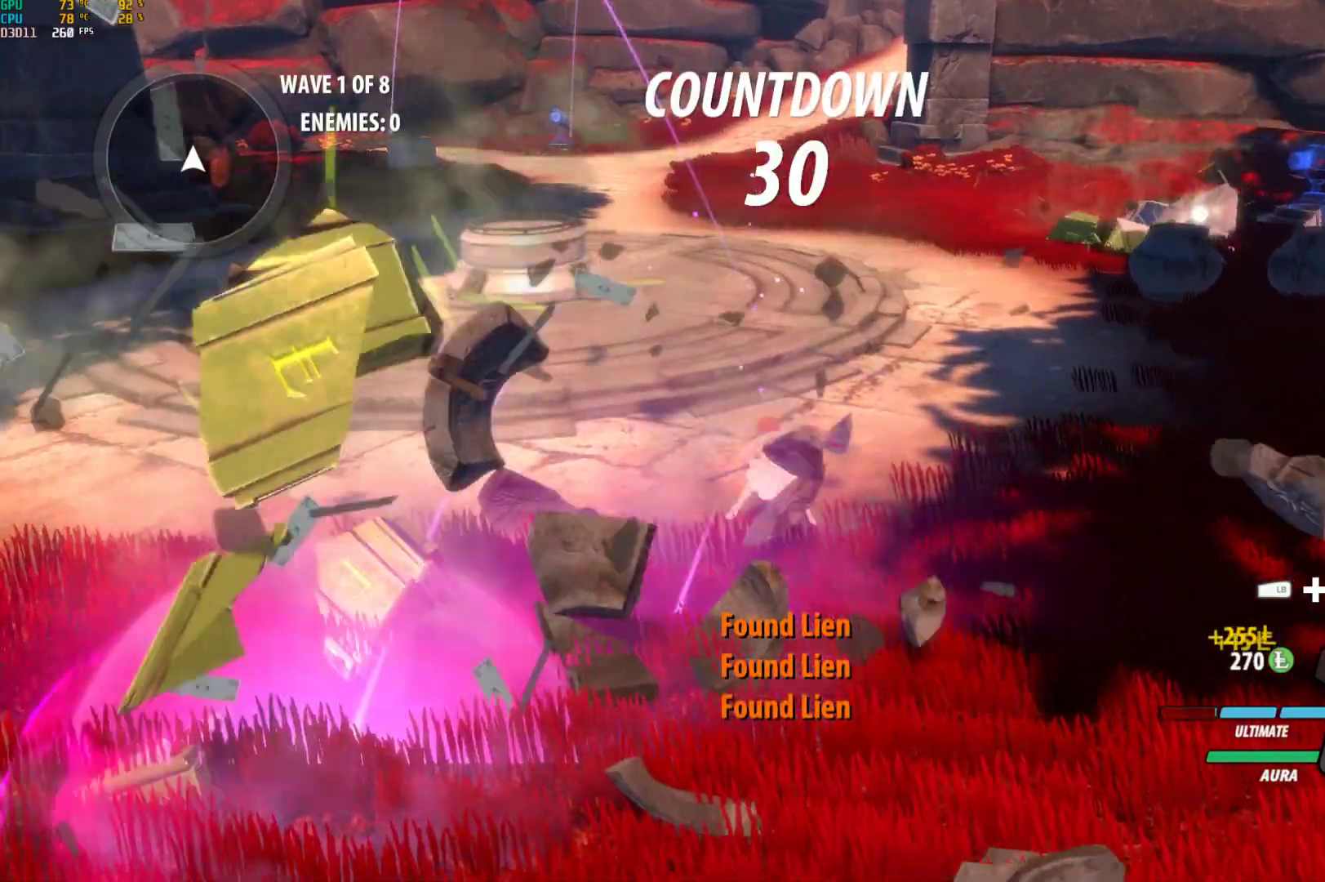
{"buttons": [], "left_stick": "down-left", "right_stick": "center", "events": [[17, "B", "up"], [150, "left_stick", "up-left"], [250, "A", "down"], [283, "R2", "down"], [367, "A", "up"], [367, "B", "down"], [400, "R2", "up"], [433, "left_stick", "down-left"], [500, "B", "up"]]}
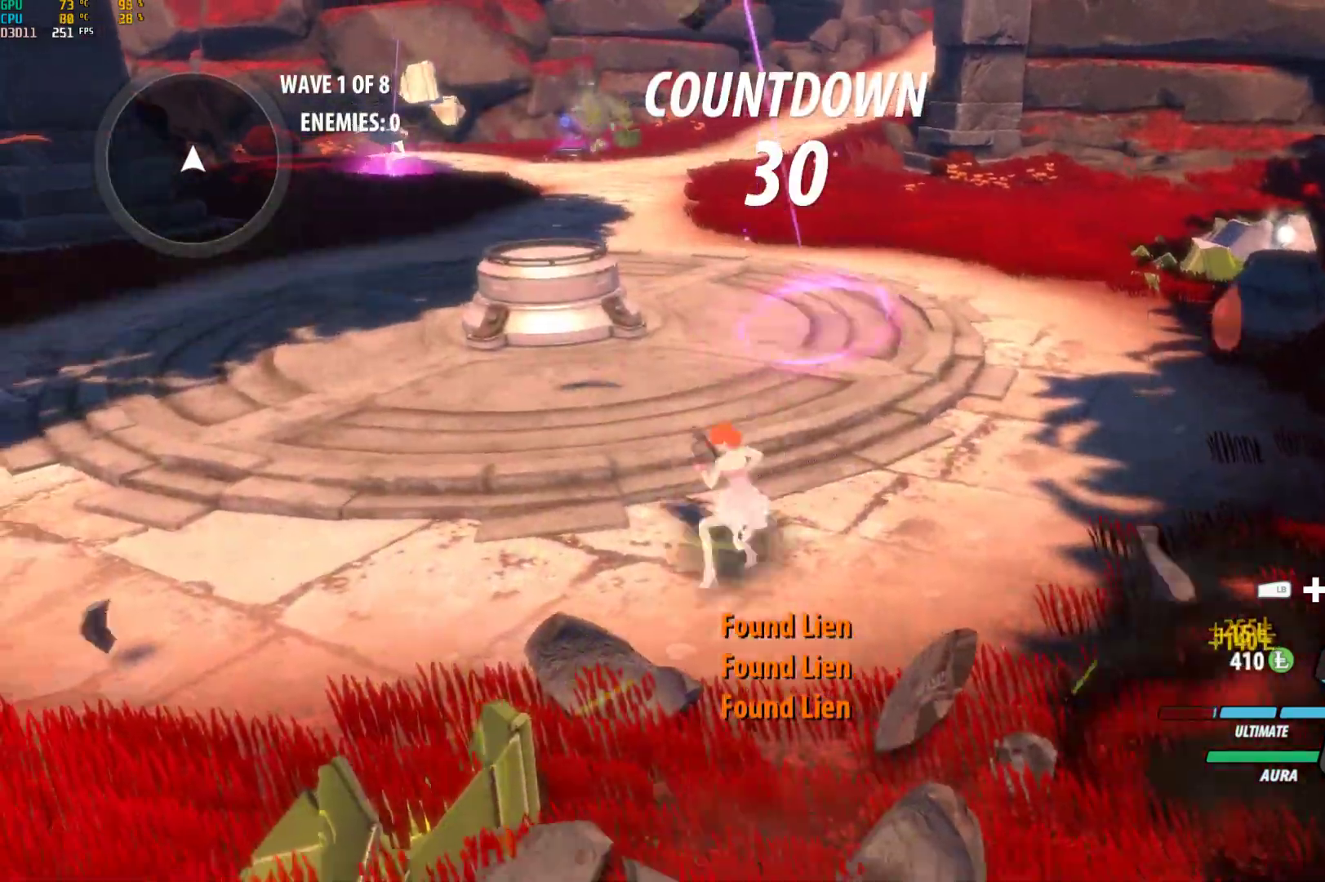
{"buttons": [], "left_stick": "up-right", "right_stick": "center", "events": [[17, "A", "down"], [33, "R2", "down"], [33, "left_stick", "down-right"], [100, "A", "up"], [100, "B", "down"], [167, "R2", "up"], [200, "B", "up"], [250, "A", "down"], [250, "R2", "down"], [250, "left_stick", "right"], [317, "B", "down"], [350, "A", "up"], [367, "R2", "up"], [383, "left_stick", "up-right"], [400, "B", "up"]]}
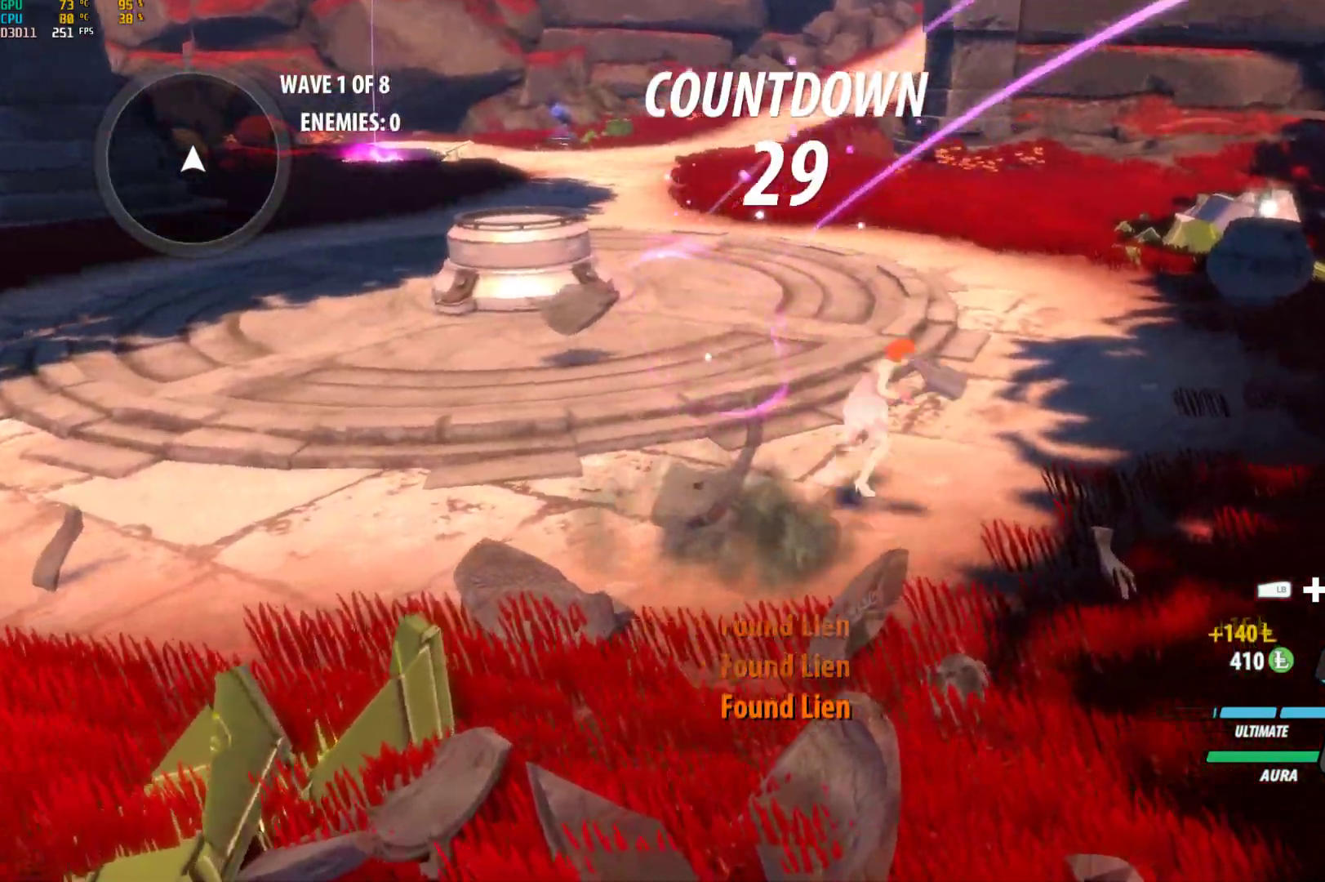
{"buttons": ["A", "L1"], "left_stick": "up", "right_stick": "center", "events": [[67, "L1", "down"], [83, "Y", "down"], [117, "B", "down"], [150, "Y", "up"], [167, "L1", "up"], [167, "left_stick", "up"], [200, "B", "up"], [217, "A", "down"], [317, "A", "up"], [317, "L1", "down"], [333, "Y", "down"], [350, "B", "down"], [383, "L1", "up"], [383, "Y", "up"], [450, "B", "up"], [483, "A", "down"], [500, "L1", "down"]]}
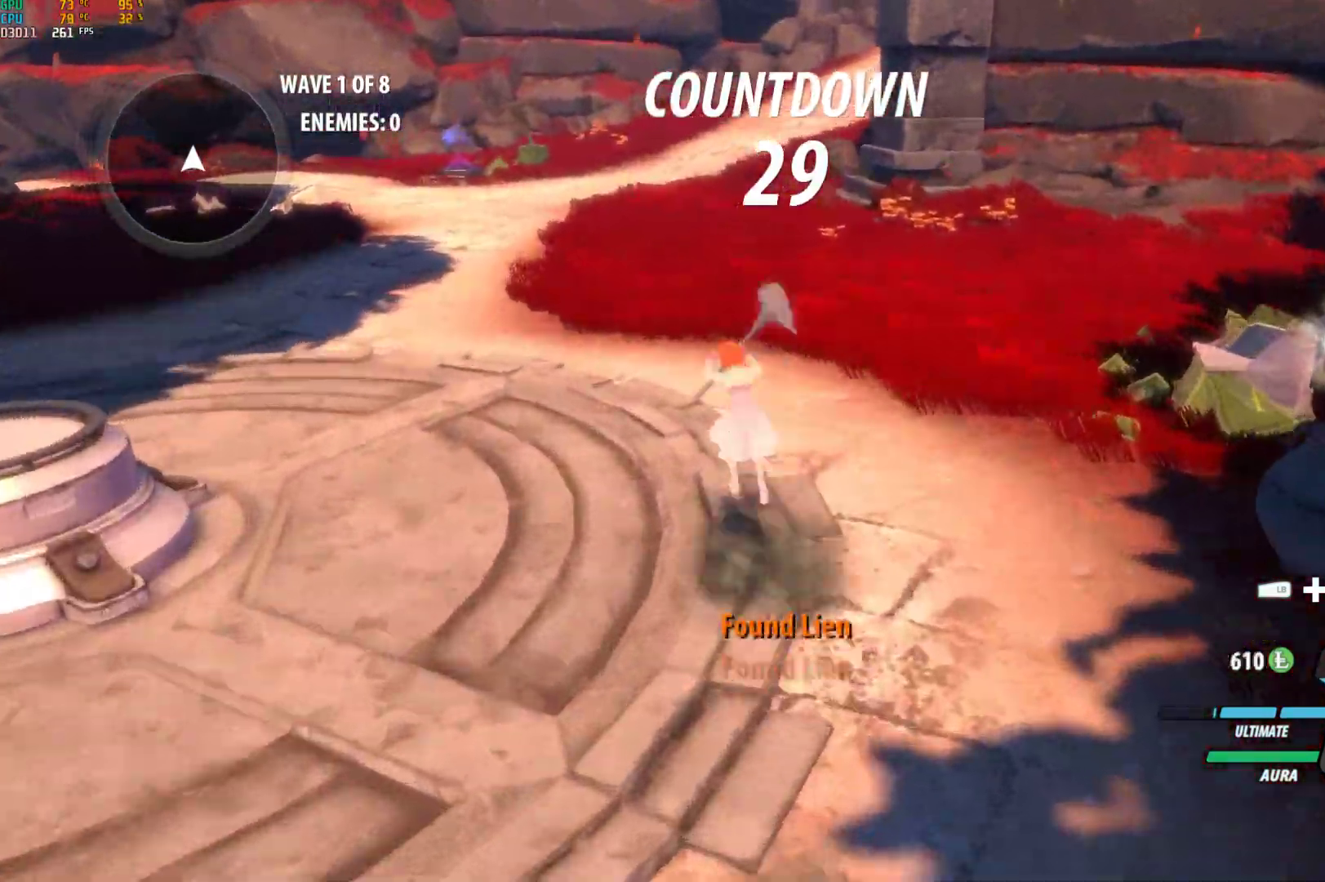
{"buttons": ["B", "Y", "L1"], "left_stick": "up", "right_stick": "center", "events": [[33, "A", "up"], [50, "Y", "down"], [67, "B", "down"], [117, "Y", "up"], [133, "L1", "up"], [167, "B", "up"], [183, "A", "down"], [217, "L1", "down"], [233, "A", "up"], [250, "Y", "down"], [283, "B", "down"], [317, "Y", "up"], [333, "B", "up"], [333, "L1", "up"], [367, "A", "down"], [450, "A", "up"], [450, "L1", "down"], [450, "Y", "down"], [483, "B", "down"]]}
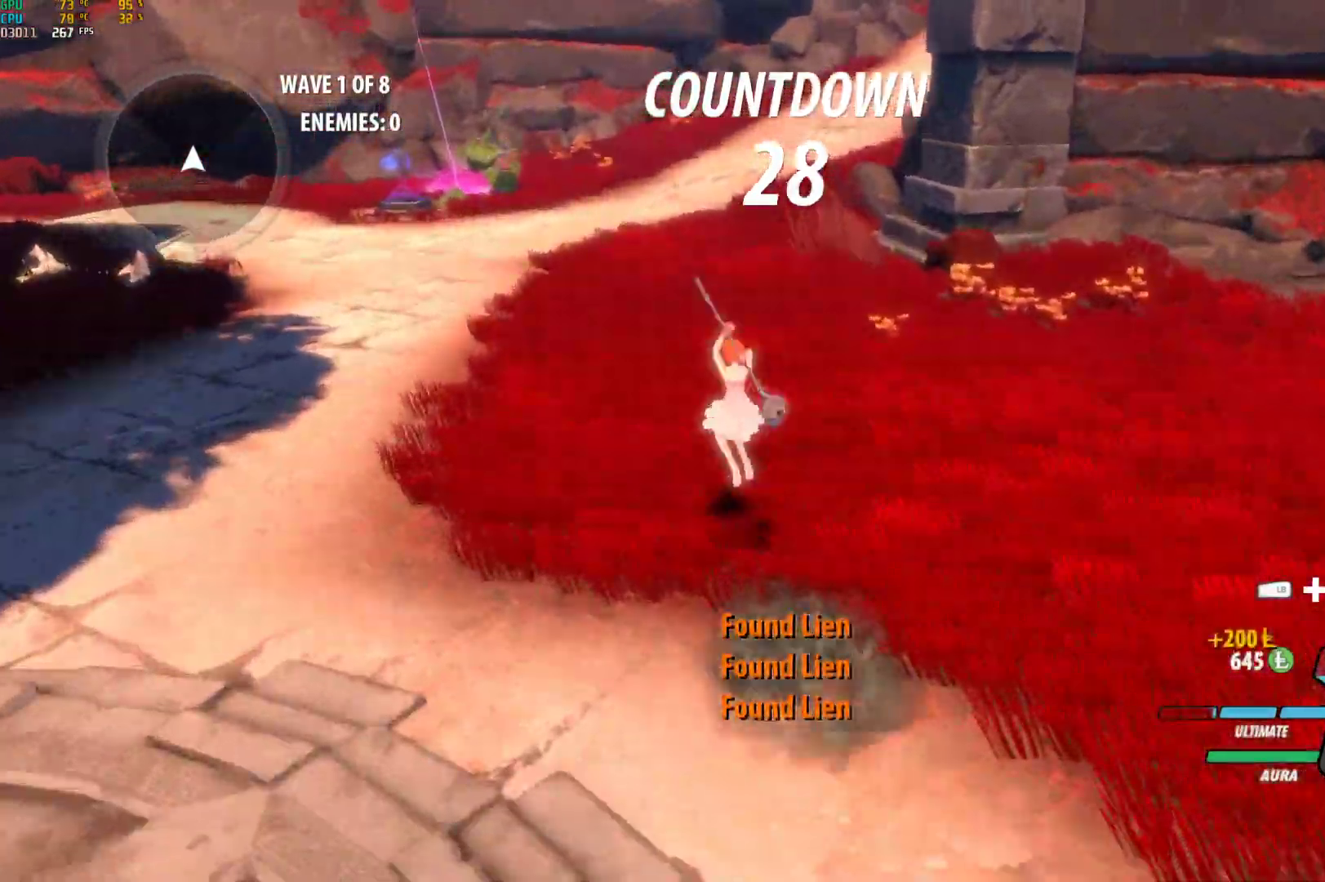
{"buttons": ["A", "L1"], "left_stick": "up-left", "right_stick": "center", "events": [[17, "Y", "up"], [133, "L1", "up"], [167, "L1", "down"], [183, "Y", "down"], [233, "Y", "up"], [250, "L1", "up"], [300, "A", "down"], [300, "B", "up"], [300, "left_stick", "up-left"], [317, "L1", "down"], [333, "A", "up"], [367, "Y", "down"], [383, "B", "down"], [400, "Y", "up"], [417, "L1", "up"], [433, "B", "up"], [467, "A", "down"], [483, "L1", "down"]]}
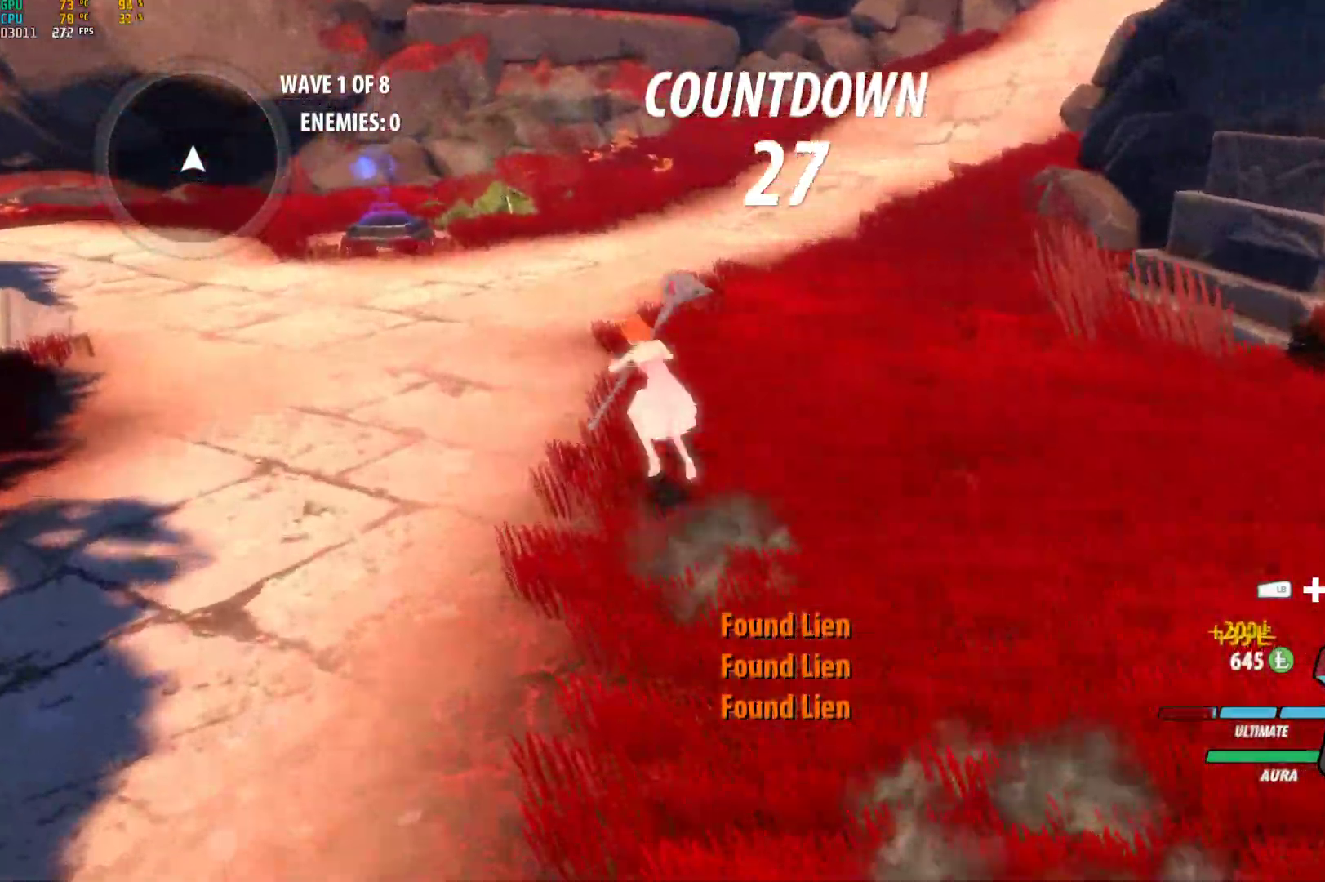
{"buttons": ["B"], "left_stick": "up-right", "right_stick": "center"}
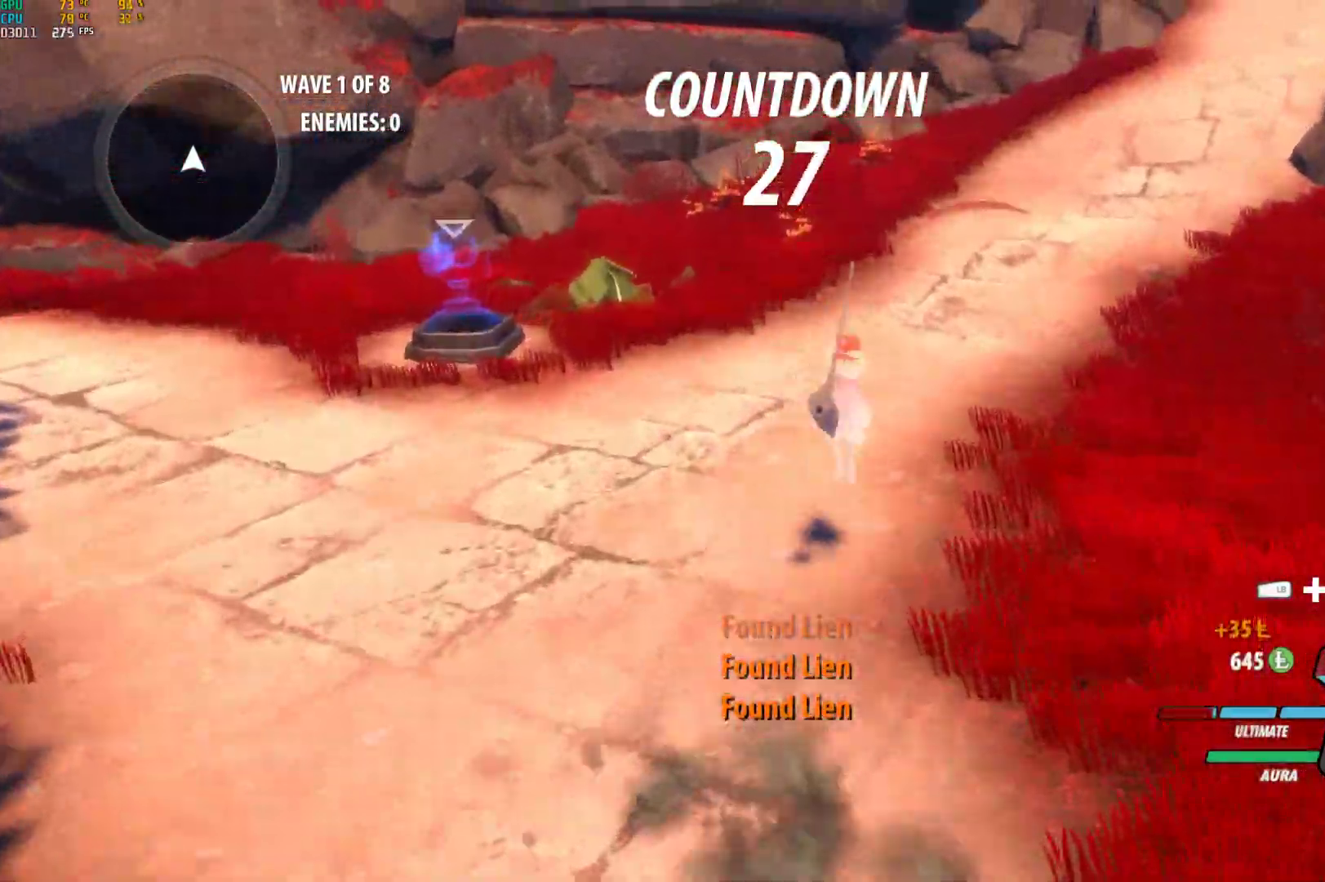
{"buttons": [], "left_stick": "up", "right_stick": "center", "events": [[33, "B", "up"], [83, "A", "down"], [100, "L1", "down"], [133, "A", "up"], [150, "Y", "down"], [200, "B", "down"], [217, "Y", "up"], [233, "B", "up"], [233, "L1", "up"], [233, "left_stick", "up"], [283, "A", "down"], [317, "L1", "down"], [333, "A", "up"], [367, "Y", "down"], [417, "B", "down"], [433, "Y", "up"], [483, "B", "up"], [483, "L1", "up"]]}
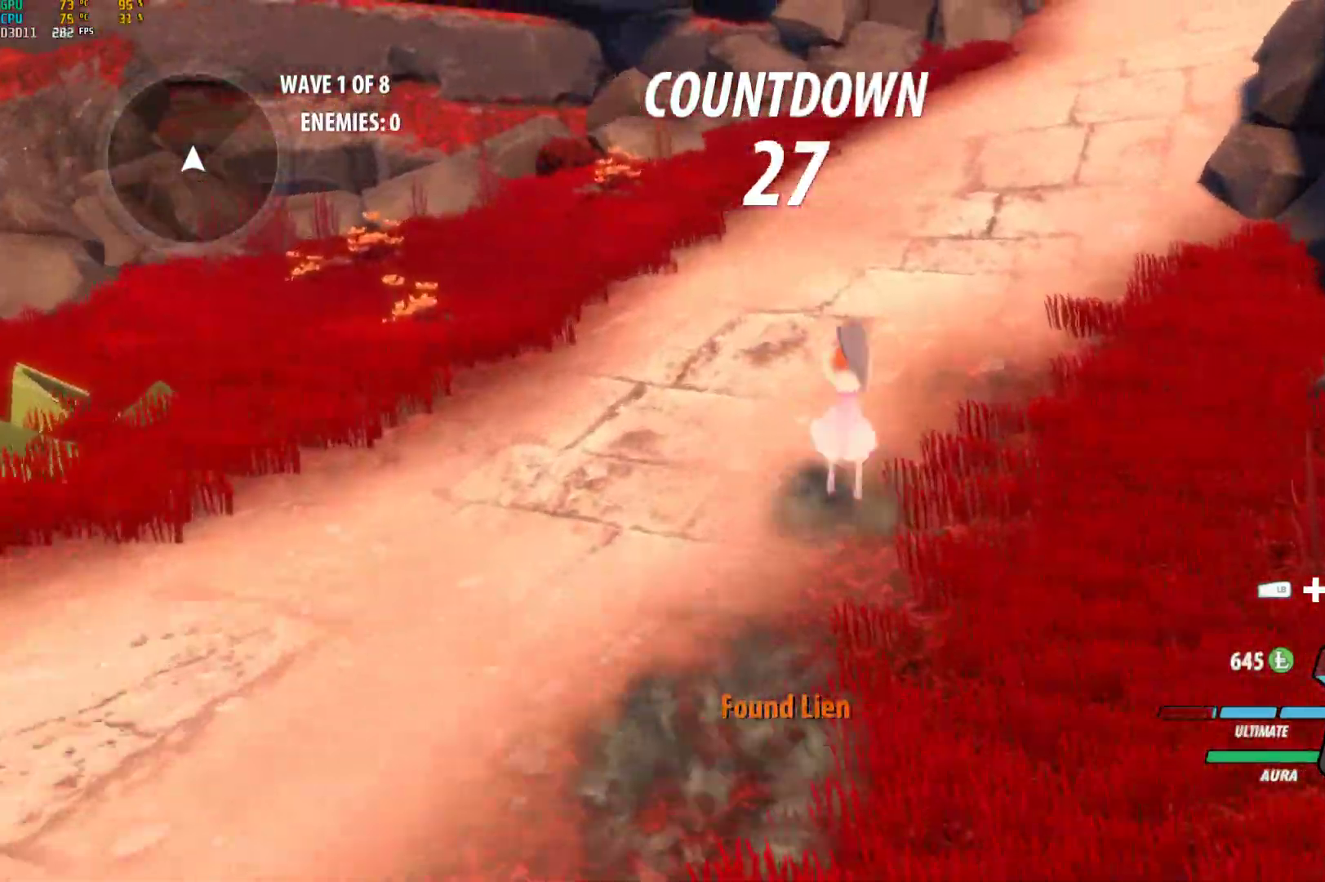
{"buttons": ["B", "Y", "L1"], "left_stick": "up", "right_stick": "center", "events": [[17, "A", "down"], [33, "A", "up"], [33, "L1", "down"], [83, "B", "down"], [83, "Y", "down"], [100, "Y", "up"], [167, "B", "up"], [167, "L1", "up"], [217, "A", "down"], [300, "L1", "down"], [317, "A", "up"], [317, "B", "down"], [333, "L1", "up"], [350, "B", "up"], [367, "A", "down"], [433, "L1", "down"], [433, "Y", "down"], [450, "A", "up"], [450, "B", "down"]]}
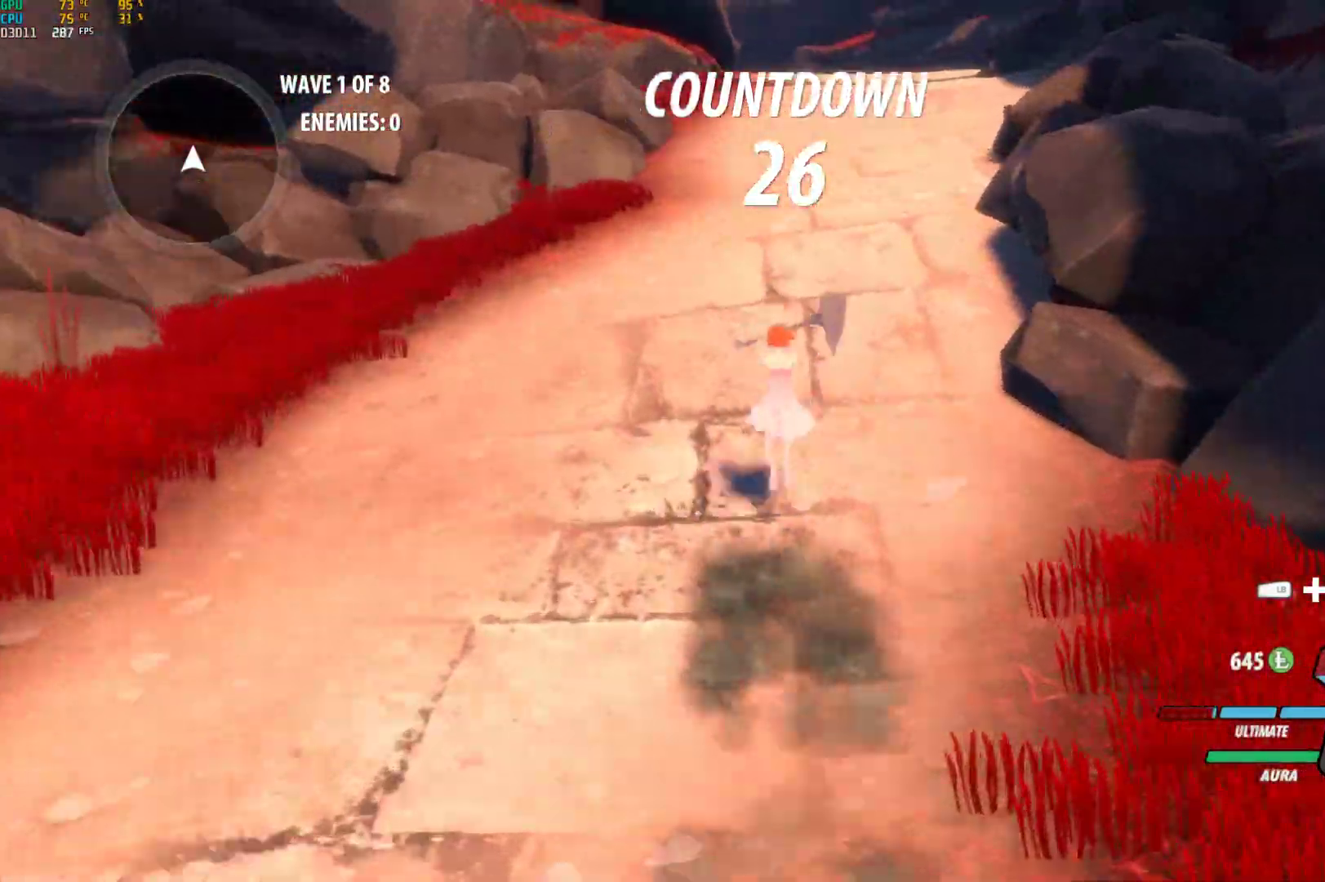
{"buttons": ["B", "Y", "L1"], "left_stick": "up", "right_stick": "center", "events": [[33, "L1", "up"], [33, "Y", "up"], [67, "A", "down"], [67, "B", "up"], [100, "L1", "down"], [133, "A", "up"], [133, "Y", "down"], [150, "B", "down"], [183, "Y", "up"], [217, "L1", "up"], [233, "B", "up"], [250, "A", "down"], [300, "L1", "down"], [317, "A", "up"], [317, "B", "down"], [317, "Y", "down"], [350, "Y", "up"], [367, "L1", "up"], [417, "A", "down"], [417, "B", "up"], [450, "L1", "down"], [483, "A", "up"], [483, "B", "down"], [483, "Y", "down"]]}
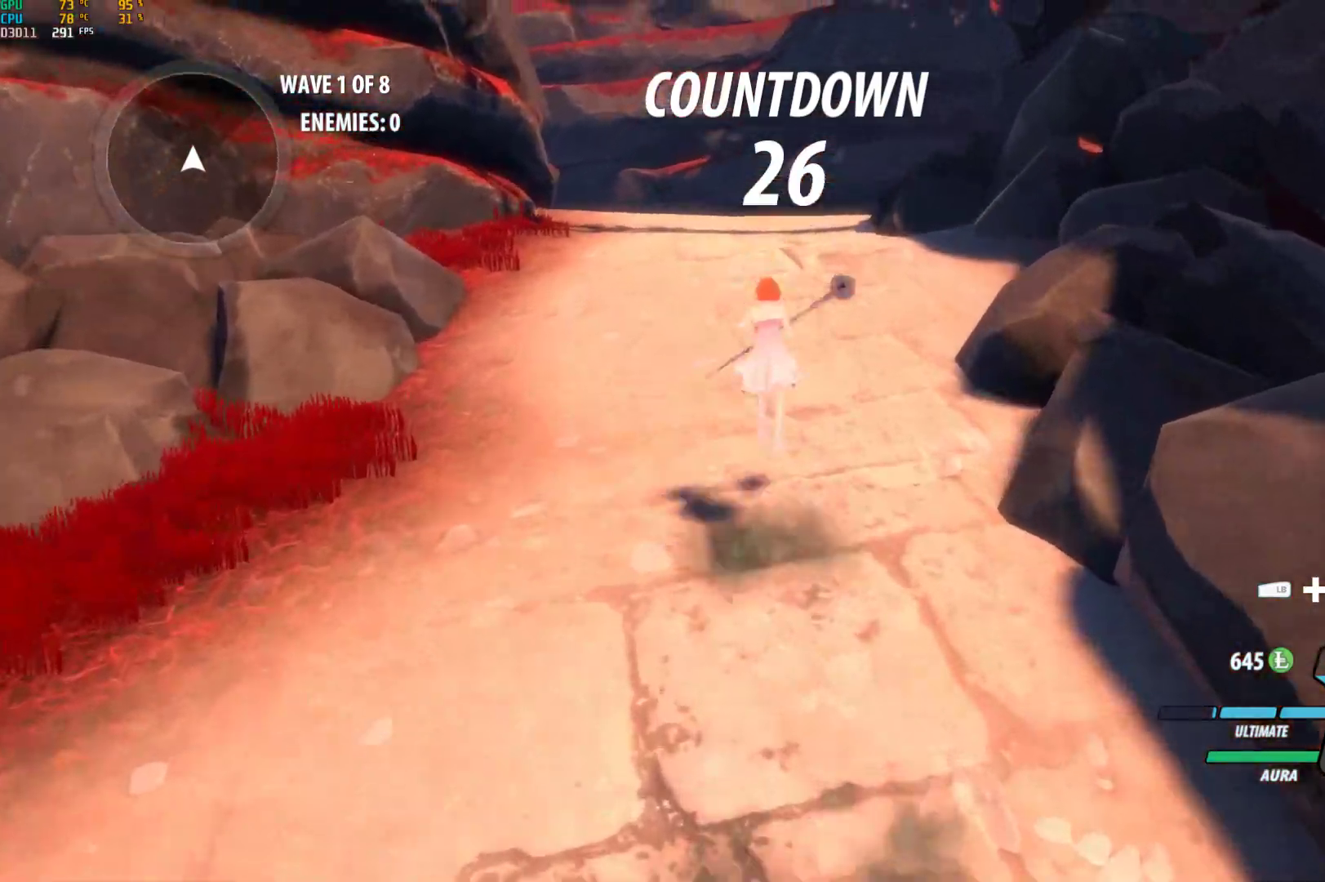
{"buttons": ["L1"], "left_stick": "up", "right_stick": "center", "events": [[67, "Y", "up"], [100, "A", "down"], [100, "B", "up"], [100, "L1", "up"], [150, "L1", "down"], [183, "A", "up"], [183, "B", "down"], [183, "Y", "down"], [250, "B", "up"], [250, "L1", "up"], [250, "Y", "up"], [350, "L1", "down"], [400, "B", "down"], [400, "Y", "down"], [417, "Y", "up"], [450, "B", "up"], [450, "L1", "up"], [467, "A", "down"], [483, "A", "up"], [483, "L1", "down"]]}
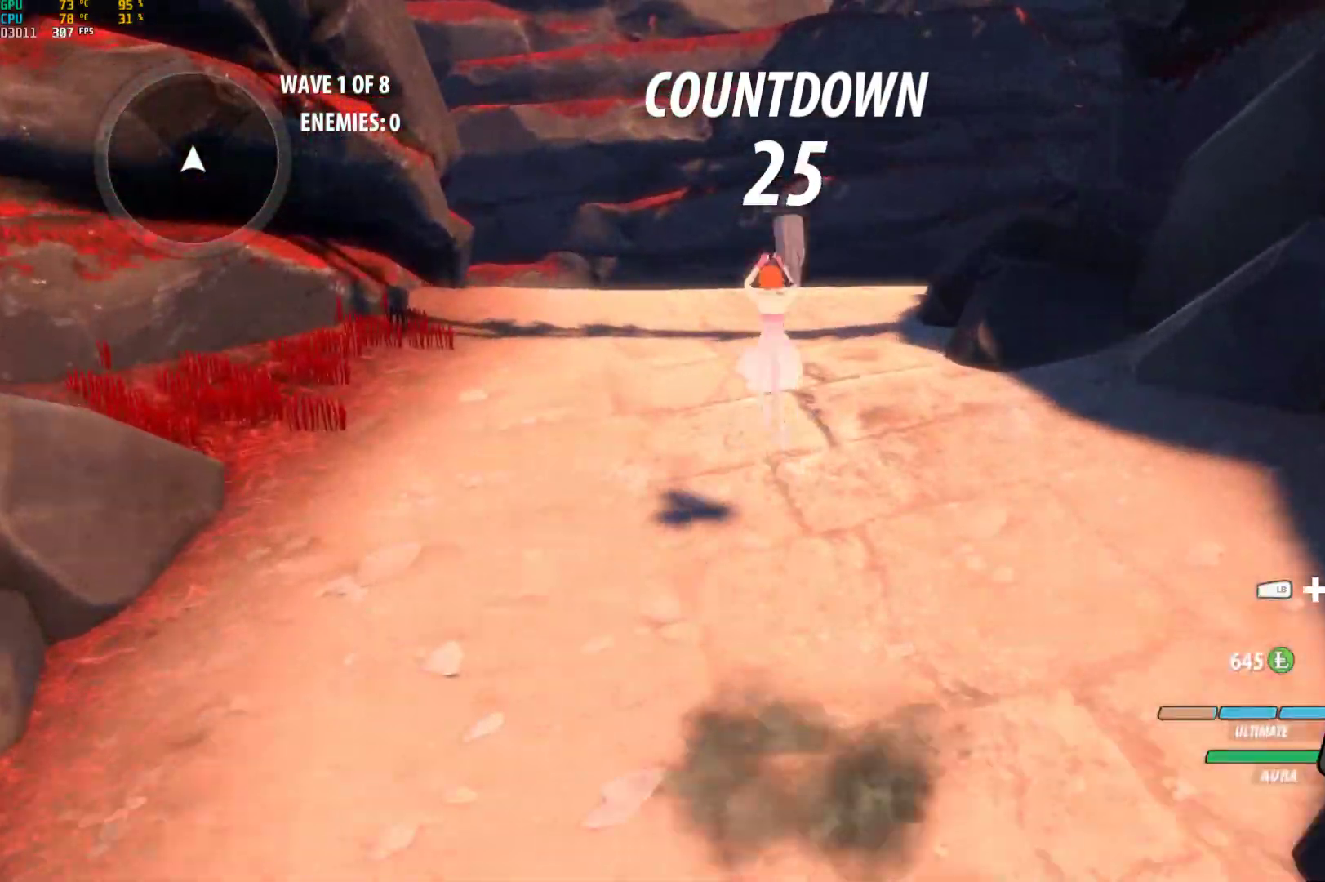
{"buttons": ["A"], "left_stick": "up", "right_stick": "center", "events": [[33, "B", "down"], [33, "Y", "down"], [100, "Y", "up"], [117, "B", "up"], [117, "L1", "up"], [150, "A", "down"], [183, "A", "up"], [183, "L1", "down"], [200, "Y", "down"], [217, "B", "down"], [250, "Y", "up"], [283, "B", "up"], [283, "L1", "up"], [367, "A", "down"], [417, "A", "up"], [417, "B", "down"], [417, "L1", "down"], [433, "L1", "up"], [450, "B", "up"], [467, "A", "down"]]}
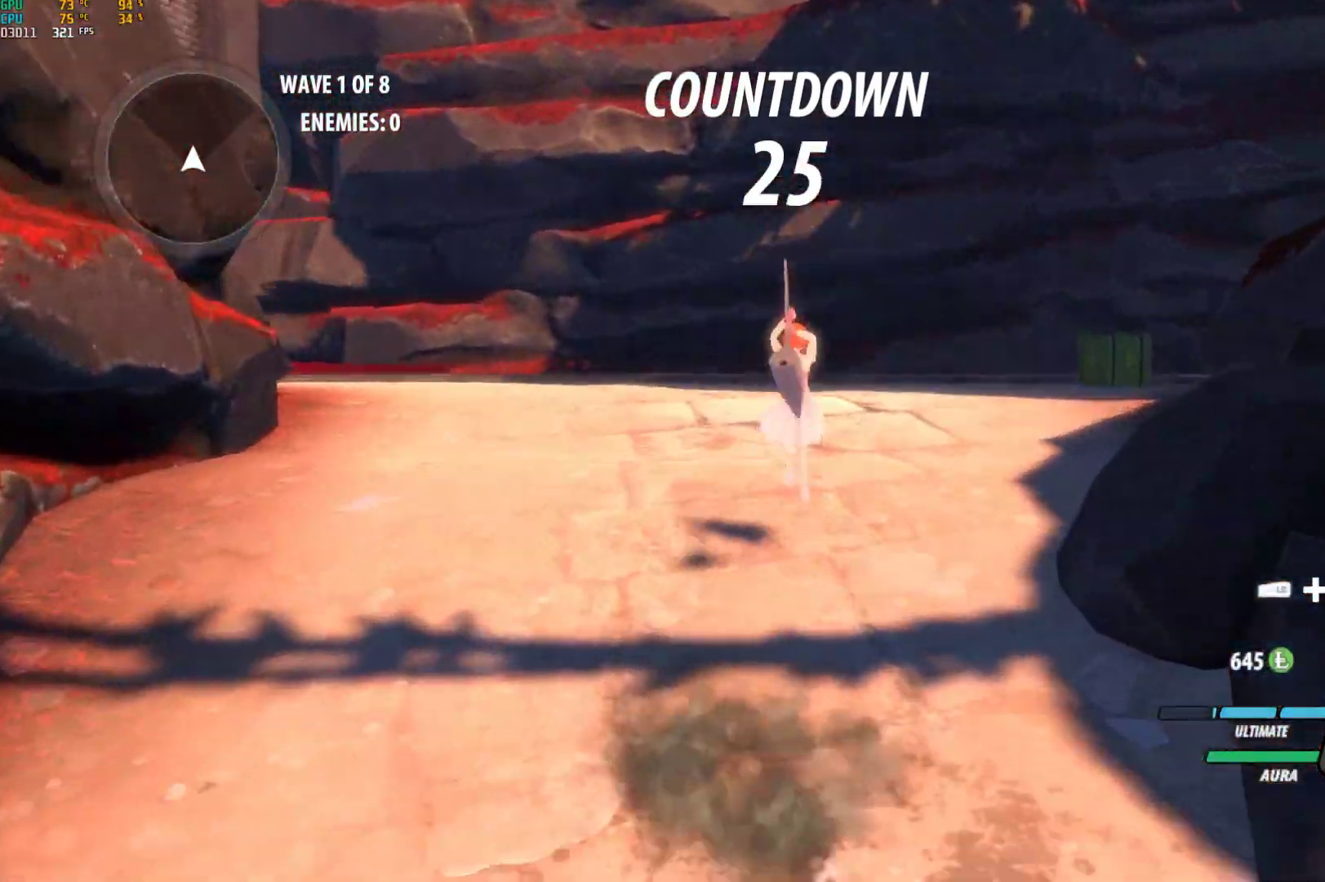
{"buttons": ["B"], "left_stick": "up-left", "right_stick": "center", "events": [[50, "A", "up"], [50, "L1", "down"], [50, "Y", "down"], [67, "B", "down"], [117, "Y", "up"], [150, "B", "up"], [150, "L1", "up"], [167, "A", "down"], [167, "L1", "down"], [233, "A", "up"], [233, "Y", "down"], [267, "B", "down"], [283, "Y", "up"], [300, "L1", "up"], [333, "B", "up"], [367, "A", "down"], [383, "R2", "down"], [450, "left_stick", "up-left"], [467, "A", "up"], [483, "B", "down"], [500, "R2", "up"]]}
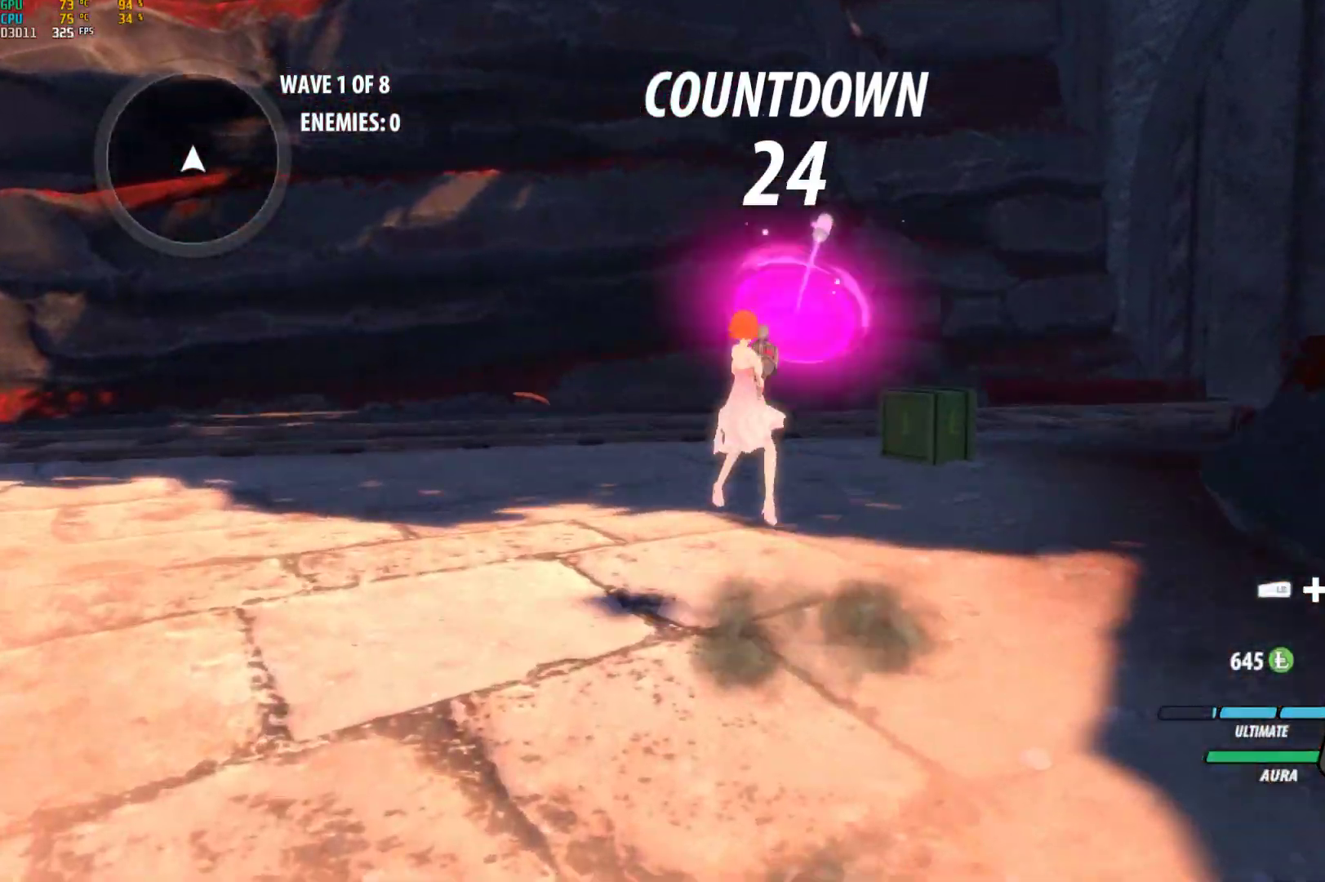
{"buttons": ["A", "L1"], "left_stick": "up-left", "right_stick": "center", "events": [[33, "B", "up"], [83, "A", "down"], [83, "L1", "down"], [150, "A", "up"], [150, "Y", "down"], [183, "B", "down"], [217, "Y", "up"], [233, "B", "up"], [233, "L1", "up"], [350, "B", "down"], [350, "L1", "down"], [350, "Y", "down"], [383, "L1", "up"], [383, "Y", "up"], [417, "A", "down"], [417, "B", "up"], [450, "L1", "down"]]}
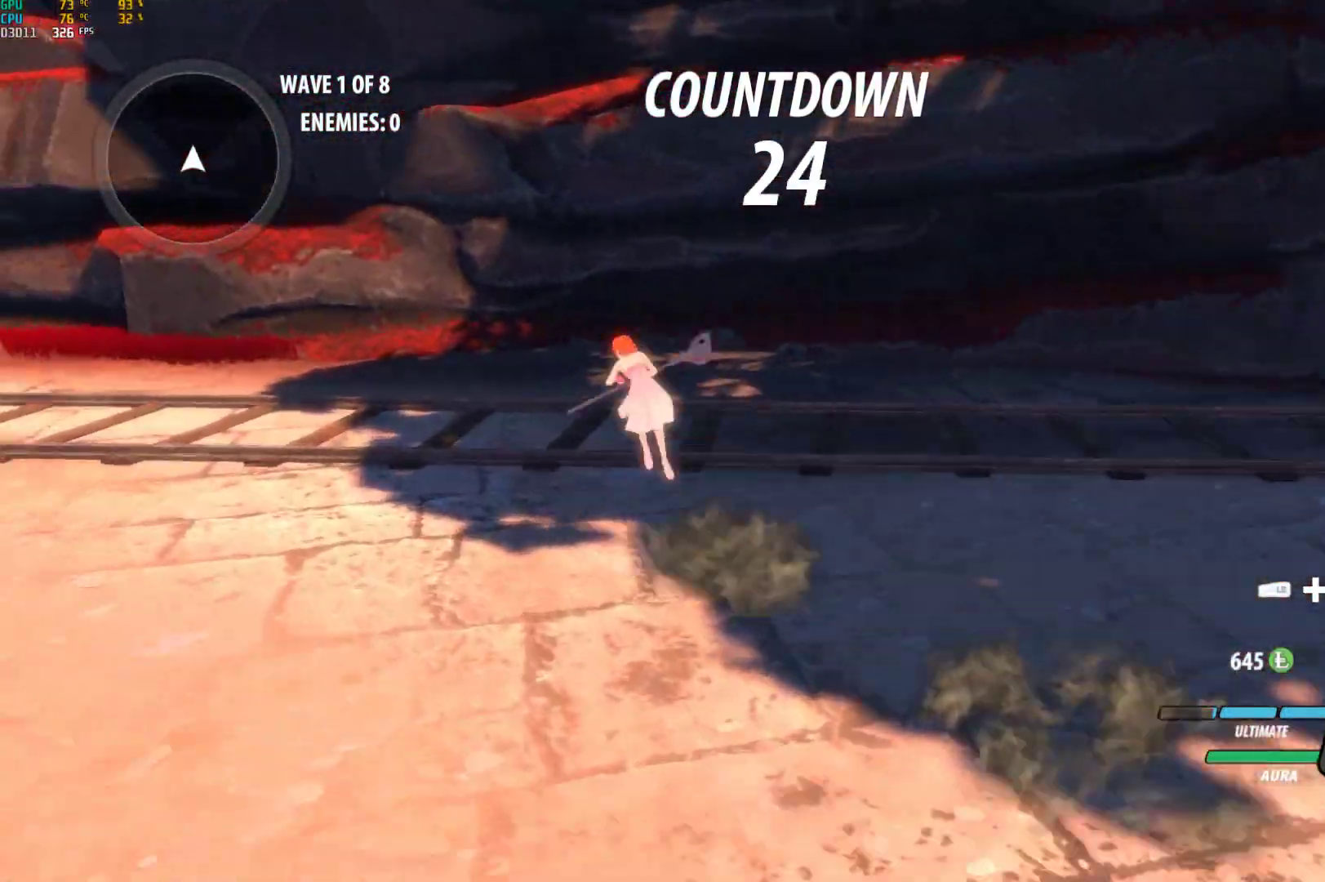
{"buttons": ["A"], "left_stick": "up-left", "right_stick": "center", "events": [[17, "A", "up"], [17, "B", "down"], [17, "Y", "down"], [83, "L1", "up"], [83, "Y", "up"], [133, "A", "down"], [133, "B", "up"], [133, "L1", "down"], [200, "A", "up"], [200, "B", "down"], [200, "Y", "down"], [267, "L1", "up"], [267, "Y", "up"], [300, "B", "up"], [317, "A", "down"], [350, "L1", "down"], [383, "A", "up"], [383, "B", "down"], [383, "Y", "down"], [450, "L1", "up"], [450, "Y", "up"], [467, "B", "up"], [500, "A", "down"]]}
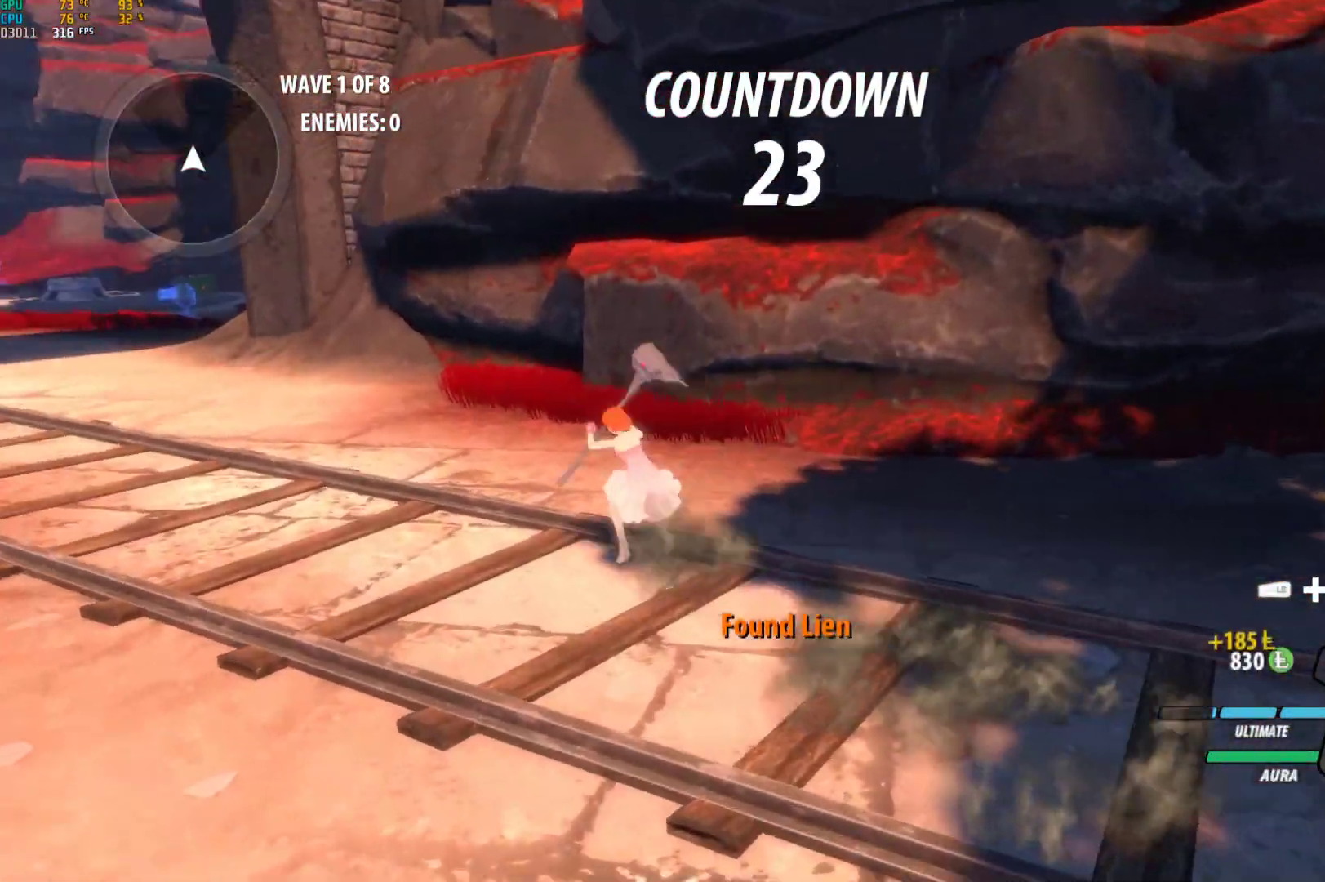
{"buttons": ["B", "L1"], "left_stick": "up-left", "right_stick": "center", "events": [[33, "L1", "down"], [50, "A", "up"], [50, "Y", "down"], [67, "B", "down"], [100, "Y", "up"], [117, "B", "up"], [117, "L1", "up"], [150, "A", "down"], [233, "L1", "down"], [250, "A", "up"], [250, "B", "down"], [250, "Y", "down"], [317, "Y", "up"], [333, "B", "up"], [333, "L1", "up"], [367, "A", "down"], [383, "L1", "down"], [433, "A", "up"], [433, "Y", "down"], [450, "B", "down"], [483, "Y", "up"]]}
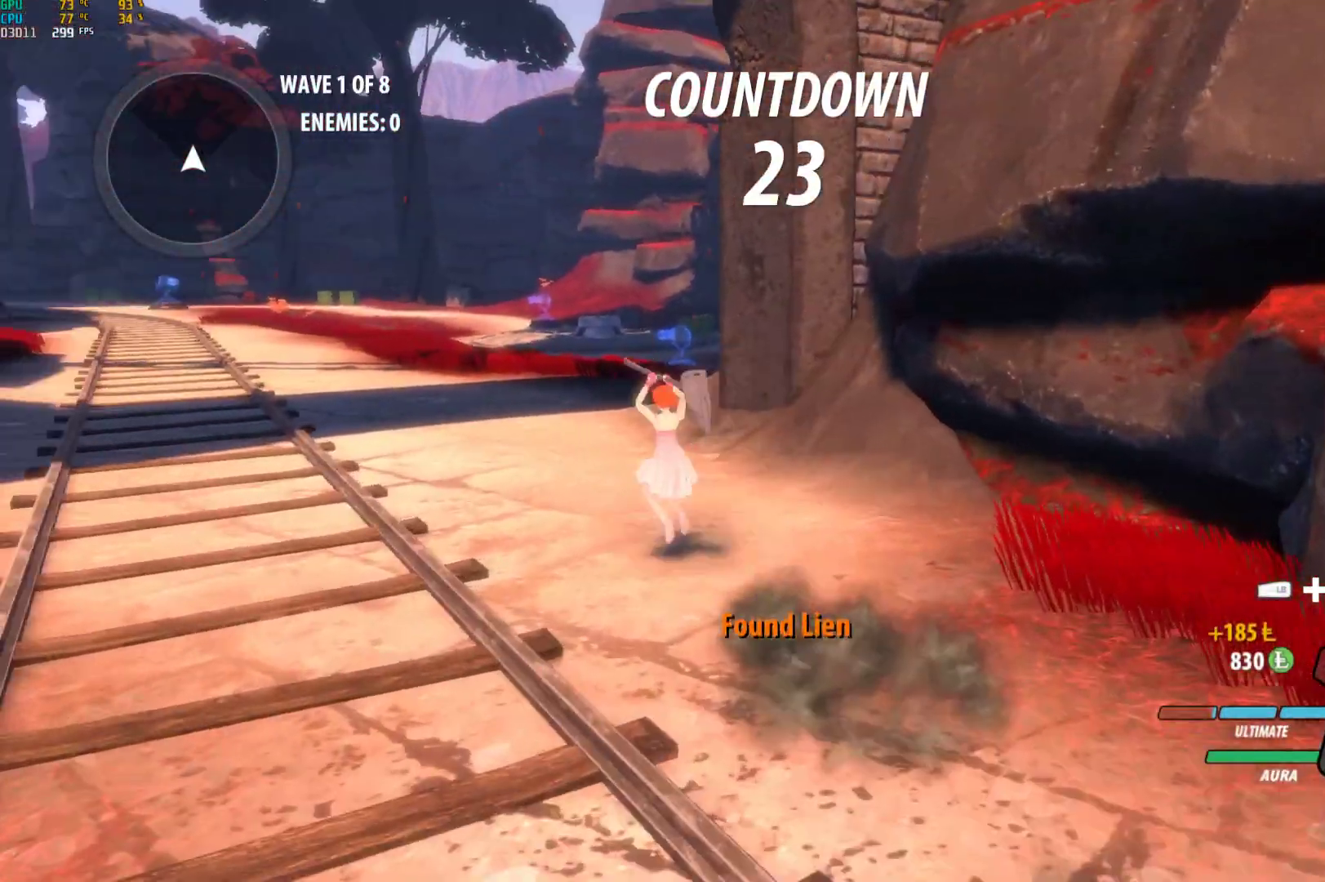
{"buttons": ["B", "Y", "L1"], "left_stick": "up-left", "right_stick": "center", "events": [[17, "B", "up"], [17, "L1", "up"], [33, "A", "down"], [83, "L1", "down"], [117, "A", "up"], [117, "B", "down"], [117, "Y", "down"], [267, "B", "up"], [317, "B", "down"], [333, "Y", "up"], [350, "L1", "up"], [367, "B", "up"], [400, "A", "down"], [417, "A", "up"], [417, "L1", "down"], [417, "Y", "down"], [483, "B", "down"]]}
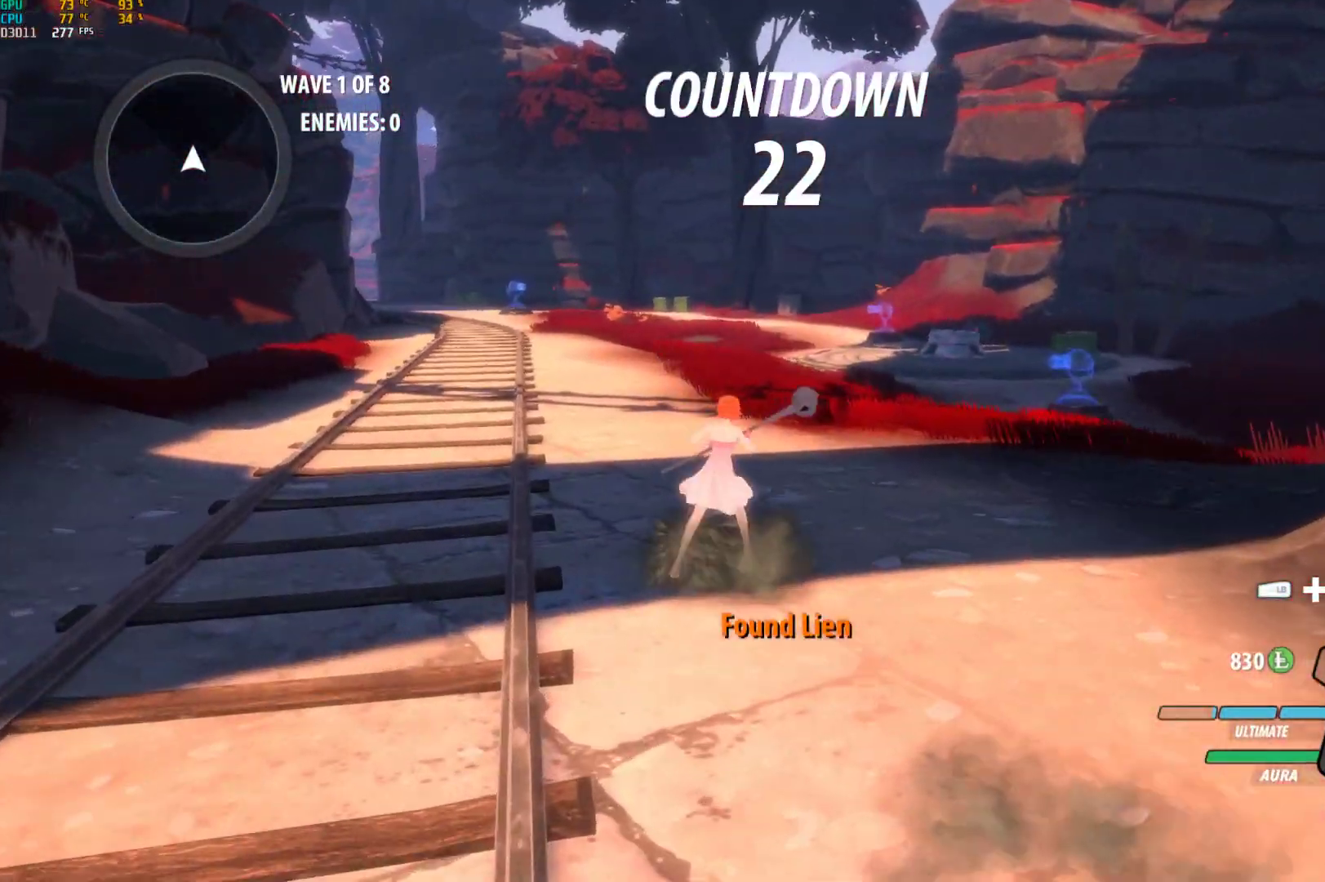
{"buttons": [], "left_stick": "up", "right_stick": "center", "events": [[67, "Y", "up"], [117, "B", "up"], [117, "L1", "up"], [133, "A", "down"], [133, "left_stick", "up"], [167, "L1", "down"], [183, "A", "up"], [183, "B", "down"], [183, "Y", "down"], [250, "B", "up"], [250, "Y", "up"], [283, "A", "down"], [283, "L1", "up"], [300, "A", "up"], [300, "left_stick", "center"], [300, "right_stick", "down-left"], [367, "right_stick", "center"], [433, "left_stick", "up"]]}
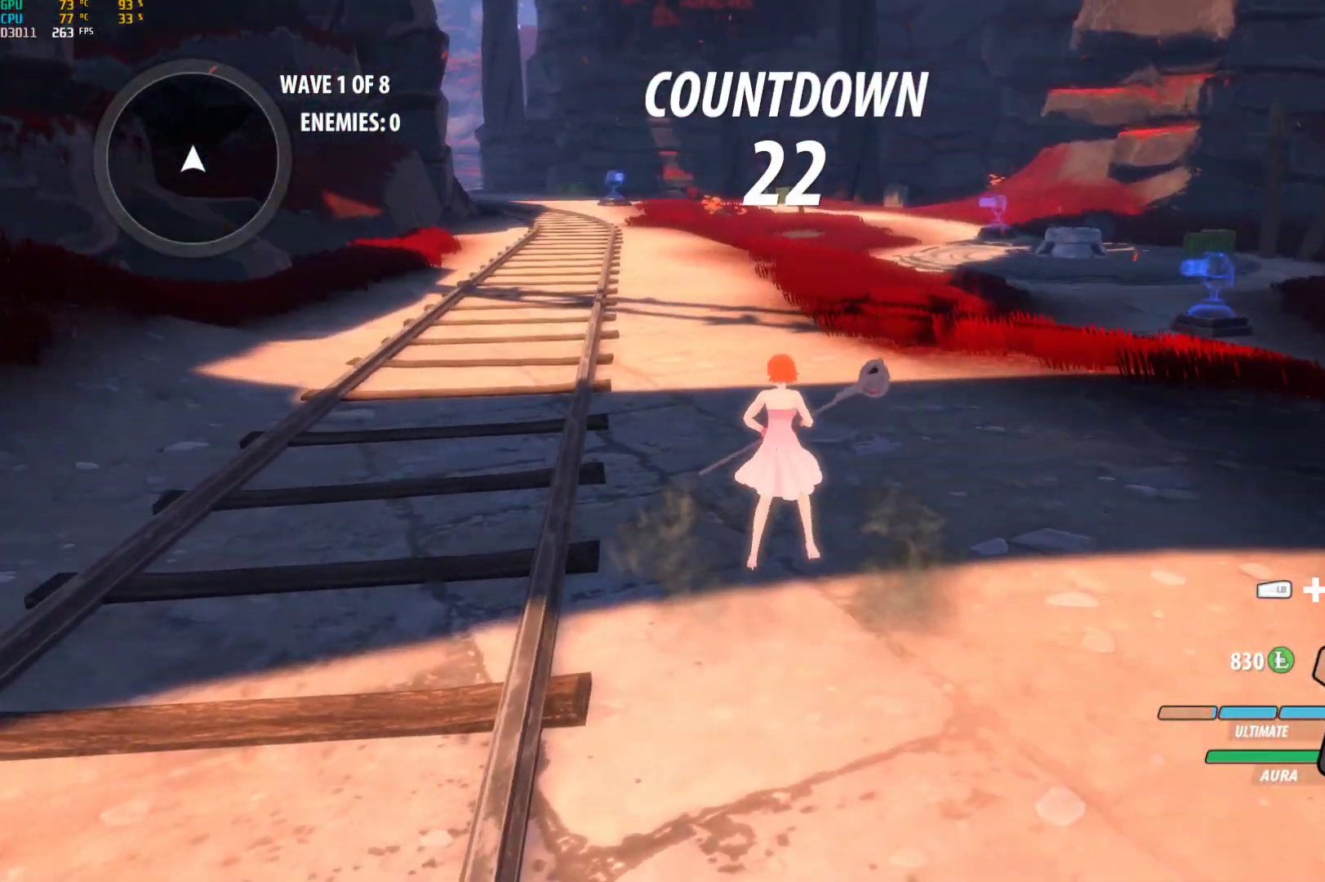
{"buttons": ["B", "Y", "L1"], "left_stick": "up", "right_stick": "center", "events": [[17, "L1", "down"], [33, "A", "down"], [50, "Y", "down"], [67, "A", "up"], [67, "B", "down"], [117, "L1", "up"], [117, "Y", "up"], [150, "B", "up"], [167, "A", "down"], [200, "L1", "down"], [267, "A", "up"], [267, "B", "down"], [267, "Y", "down"], [333, "L1", "up"], [333, "Y", "up"], [367, "B", "up"], [383, "A", "down"], [383, "L1", "down"], [433, "A", "up"], [433, "Y", "down"], [450, "B", "down"]]}
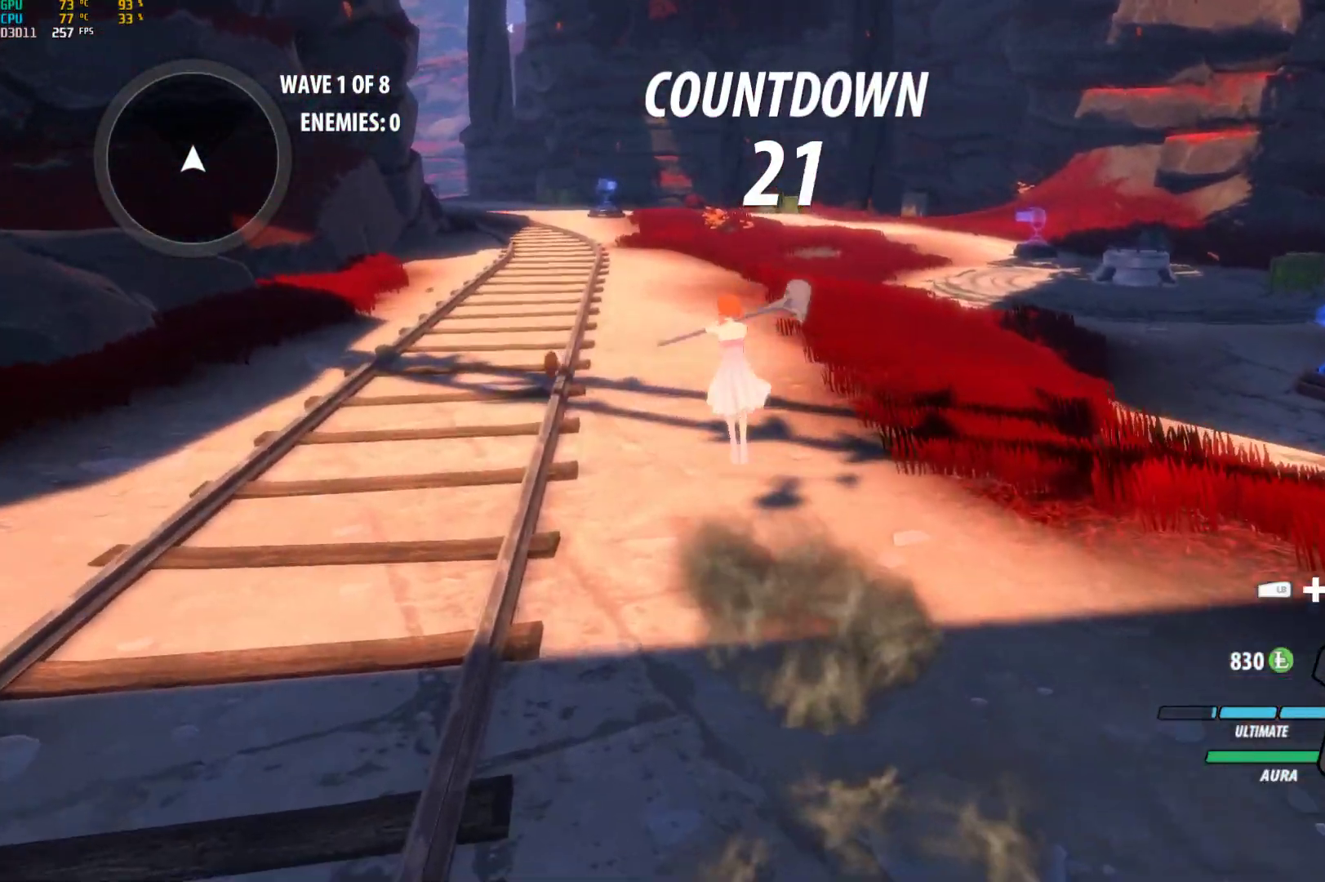
{"buttons": ["B", "Y", "L1"], "left_stick": "up", "right_stick": "center", "events": [[33, "Y", "up"], [50, "L1", "up"], [67, "B", "up"], [100, "A", "down"], [117, "L1", "down"], [133, "A", "up"], [133, "Y", "down"], [150, "B", "down"], [217, "L1", "up"], [217, "Y", "up"], [233, "B", "up"], [250, "A", "down"], [317, "L1", "down"], [350, "A", "up"], [350, "Y", "down"], [367, "B", "down"]]}
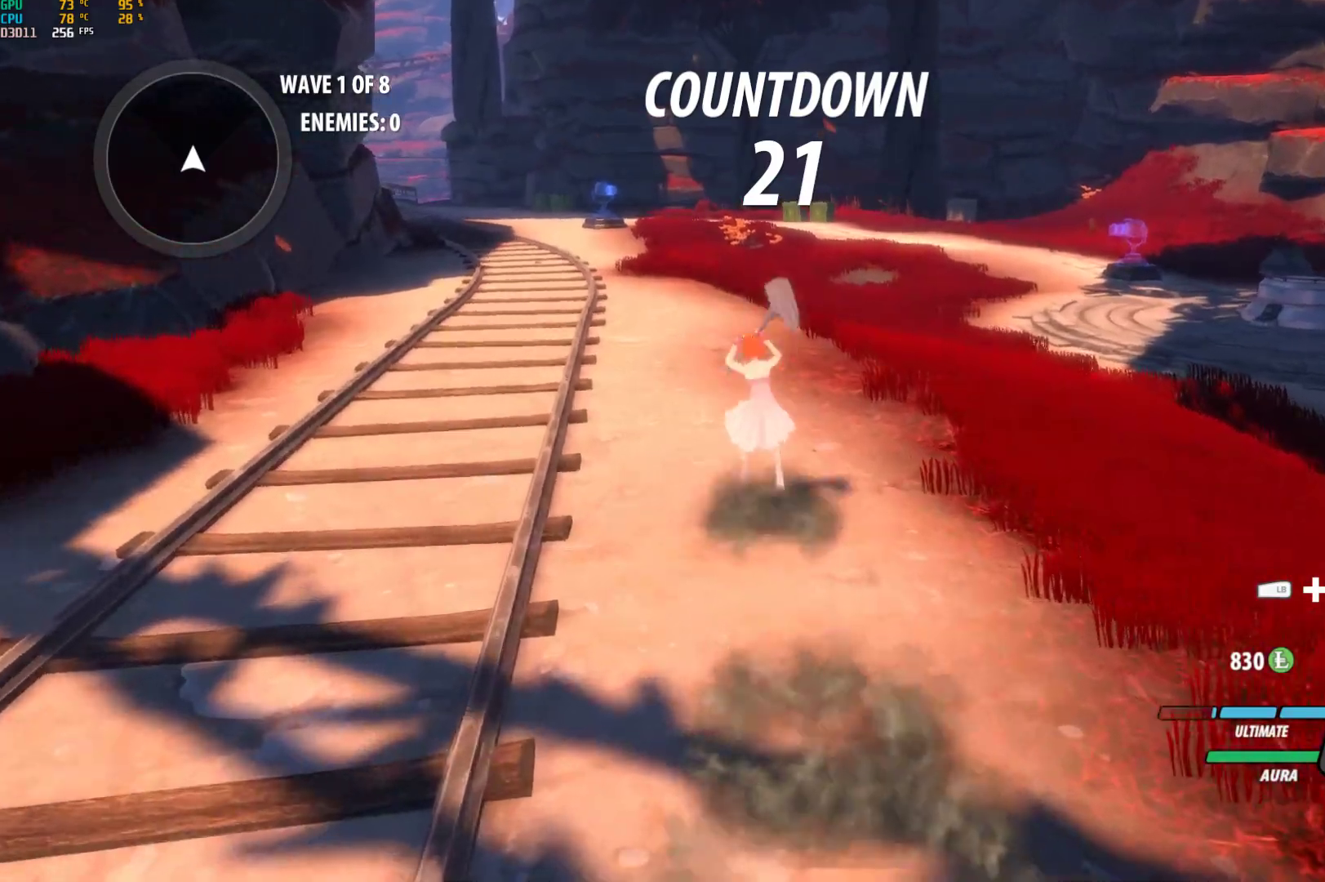
{"buttons": [], "left_stick": "up", "right_stick": "center", "events": [[167, "Y", "up"], [183, "L1", "up"], [200, "B", "up"], [250, "A", "down"], [283, "A", "up"], [283, "L1", "down"], [300, "Y", "down"], [317, "B", "down"], [367, "Y", "up"], [383, "B", "up"], [417, "L1", "up"]]}
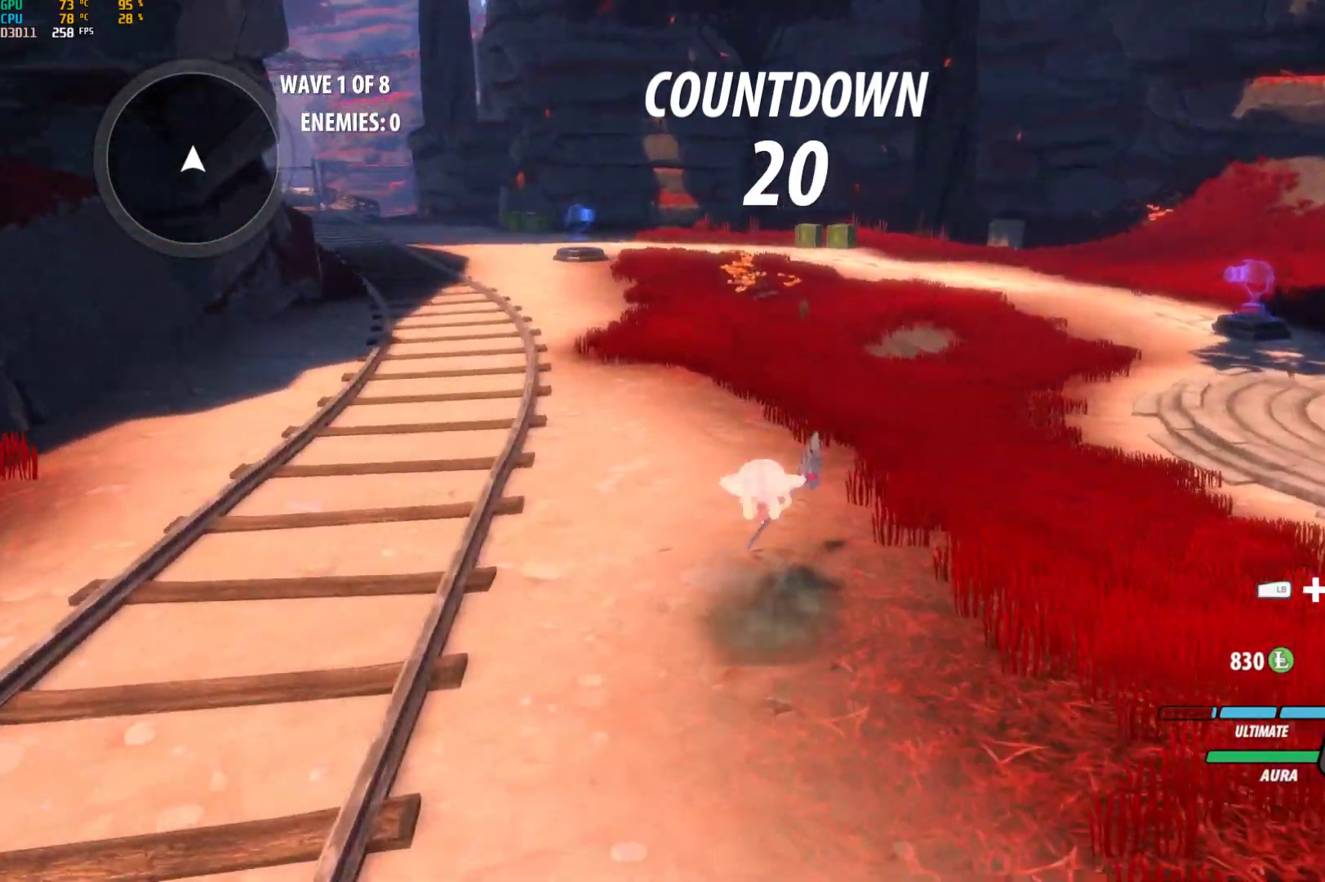
{"buttons": [], "left_stick": "up", "right_stick": "center", "events": [[83, "L1", "down"], [83, "Y", "down"], [100, "B", "down"], [183, "Y", "up"], [217, "L1", "up"], [233, "B", "up"], [300, "A", "down"], [317, "L1", "down"], [333, "A", "up"], [333, "Y", "down"], [367, "B", "down"], [400, "Y", "up"], [450, "B", "up"], [450, "L1", "up"]]}
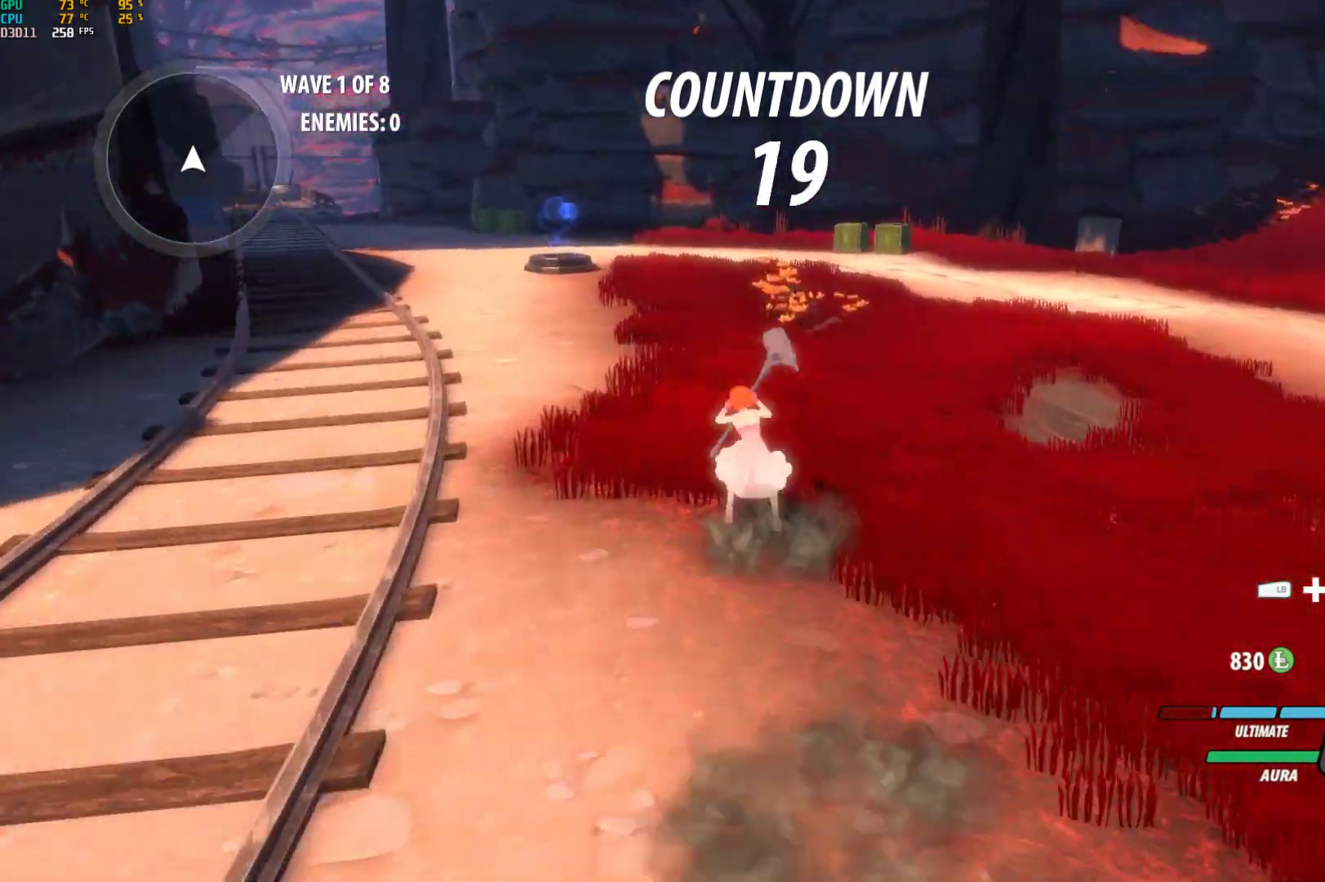
{"buttons": ["B", "R2"], "left_stick": "right", "right_stick": "center", "events": [[17, "A", "down"], [33, "R2", "down"], [83, "A", "up"], [83, "B", "down"], [250, "B", "up"], [250, "R2", "up"], [283, "A", "down"], [283, "R2", "down"], [317, "B", "down"], [333, "A", "up"], [333, "R2", "up"], [350, "left_stick", "up-right"], [383, "B", "up"], [417, "A", "down"], [433, "R2", "down"], [483, "B", "down"], [500, "A", "up"], [500, "left_stick", "right"]]}
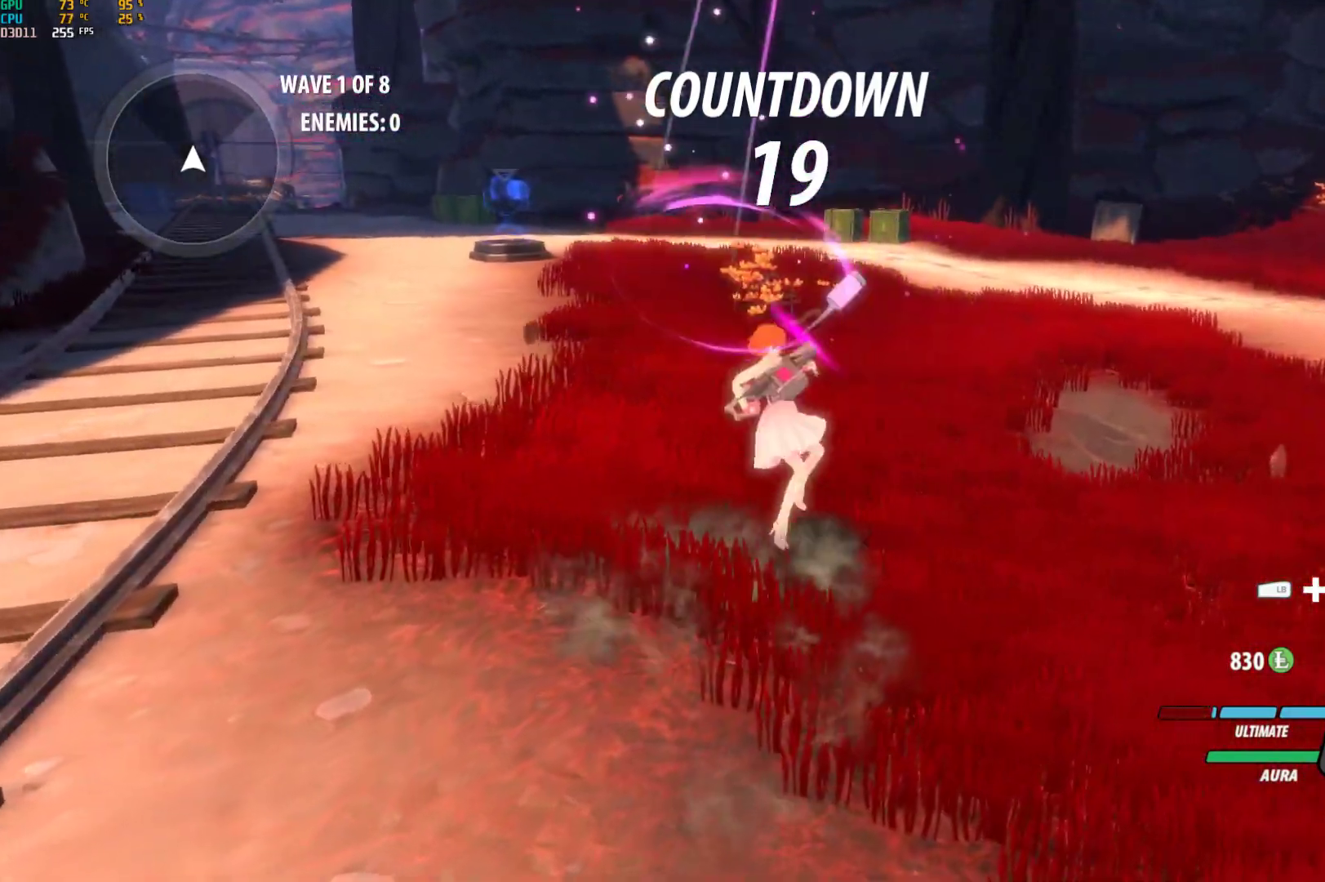
{"buttons": ["A", "R2"], "left_stick": "up", "right_stick": "center", "events": [[33, "R2", "up"], [83, "B", "up"], [100, "A", "down"], [117, "R2", "down"], [150, "left_stick", "down-right"], [433, "A", "up"], [433, "B", "down"], [433, "left_stick", "up"], [450, "R2", "up"], [467, "B", "up"], [500, "A", "down"], [500, "R2", "down"]]}
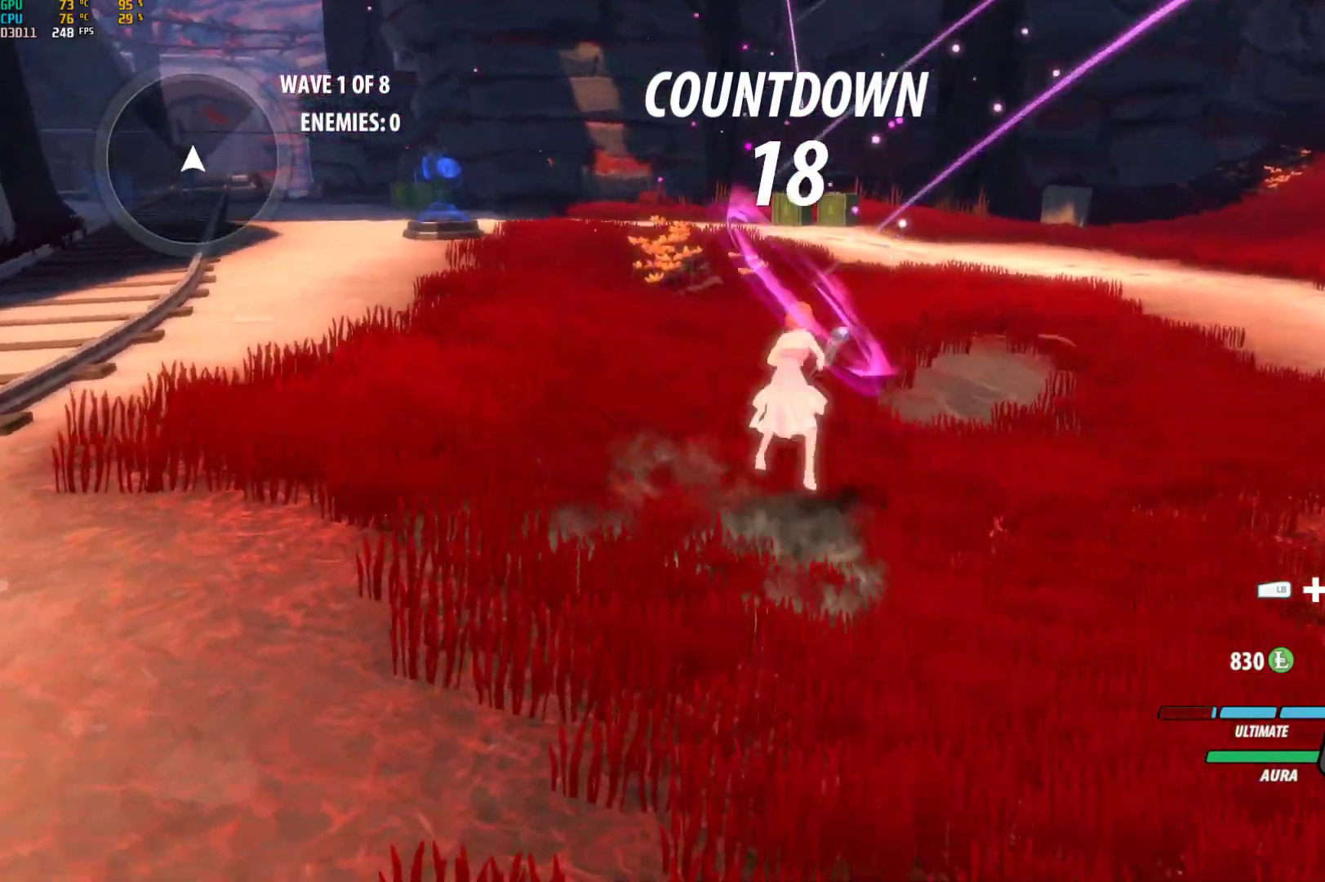
{"buttons": [], "left_stick": "up-left", "right_stick": "center", "events": [[100, "A", "up"], [100, "B", "down"], [117, "R2", "up"], [167, "B", "up"], [200, "A", "down"], [217, "R2", "down"], [333, "A", "up"], [333, "B", "down"], [333, "left_stick", "up-left"], [383, "R2", "up"], [417, "B", "up"]]}
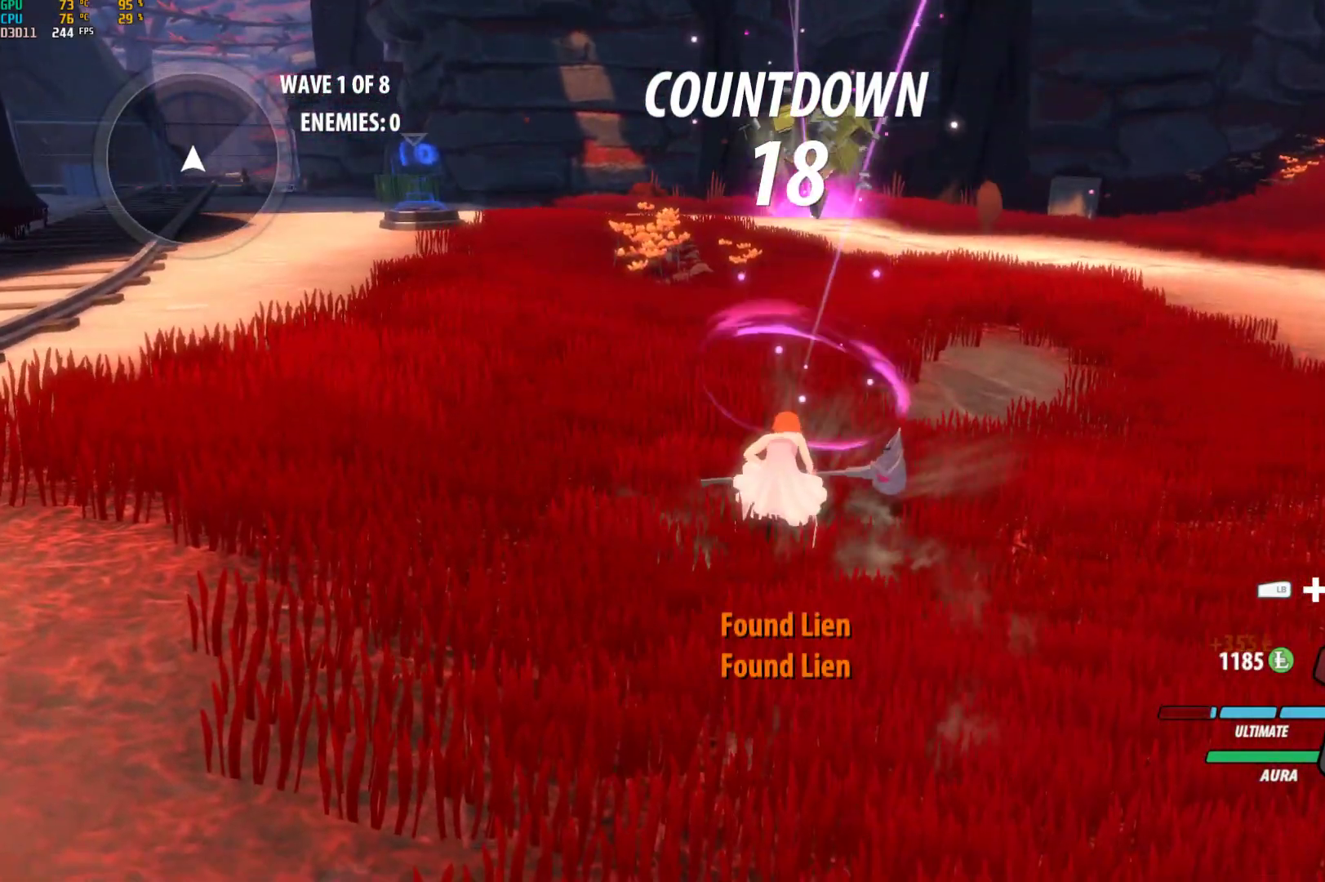
{"buttons": ["B"], "left_stick": "up-left", "right_stick": "center", "events": [[50, "B", "down"], [67, "B", "up"], [133, "left_stick", "up"], [133, "right_stick", "down-left"], [267, "right_stick", "center"], [333, "A", "down"], [350, "R2", "down"], [383, "left_stick", "up-left"], [400, "A", "up"], [433, "B", "down"], [433, "R2", "up"]]}
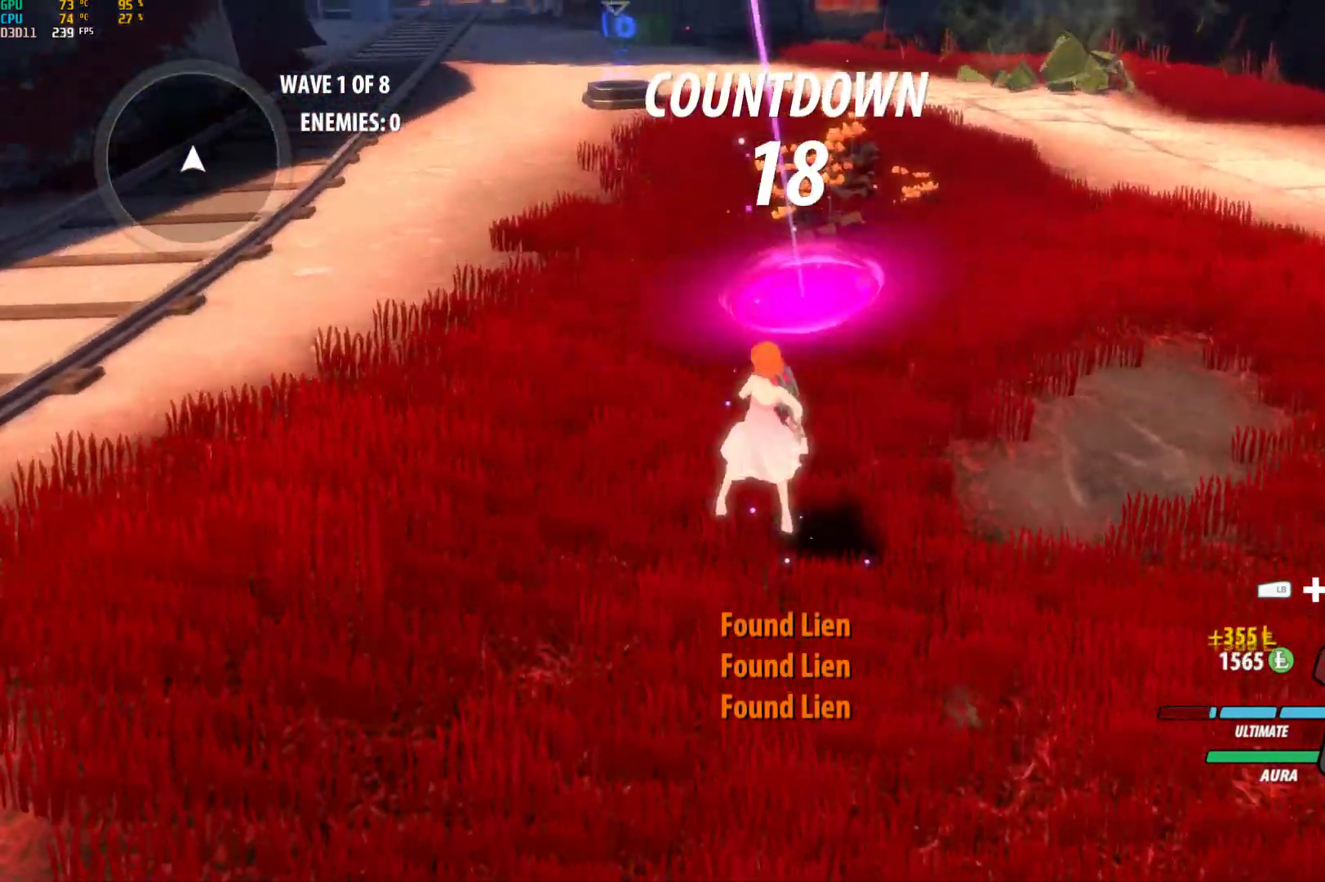
{"buttons": ["R2"], "left_stick": "up-right", "right_stick": "center", "events": [[17, "A", "down"], [17, "B", "up"], [33, "R2", "down"], [33, "left_stick", "up"], [133, "A", "up"], [133, "B", "down"], [333, "left_stick", "up-right"], [350, "R2", "up"], [383, "B", "up"], [400, "A", "down"], [433, "R2", "down"], [483, "A", "up"]]}
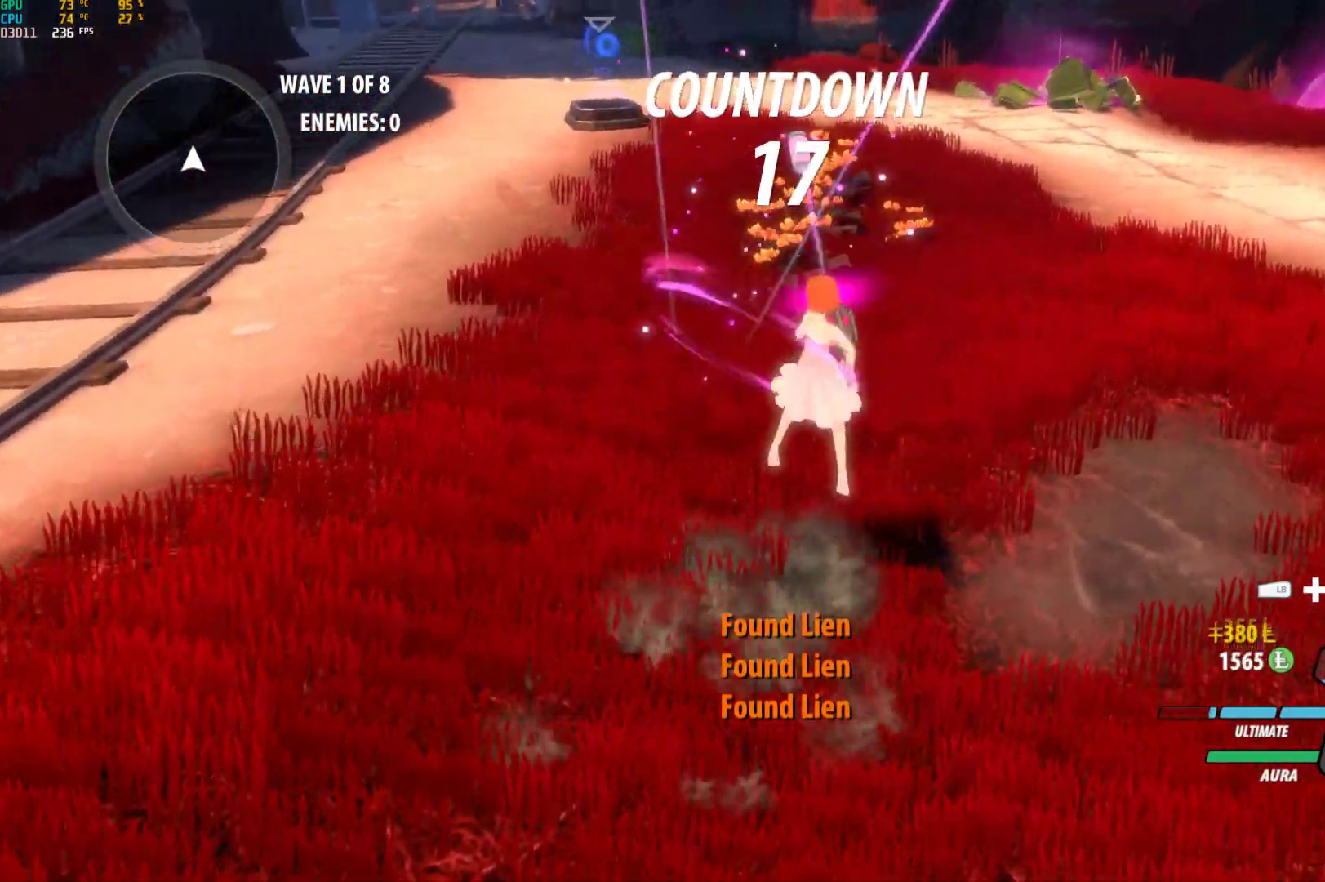
{"buttons": [], "left_stick": "up-left", "right_stick": "center", "events": [[17, "B", "down"], [33, "R2", "up"], [67, "left_stick", "down-right"], [100, "B", "up"], [150, "left_stick", "down"], [217, "A", "down"], [267, "A", "up"], [267, "Y", "down"], [283, "B", "down"], [317, "Y", "up"], [467, "B", "up"], [467, "left_stick", "up-left"]]}
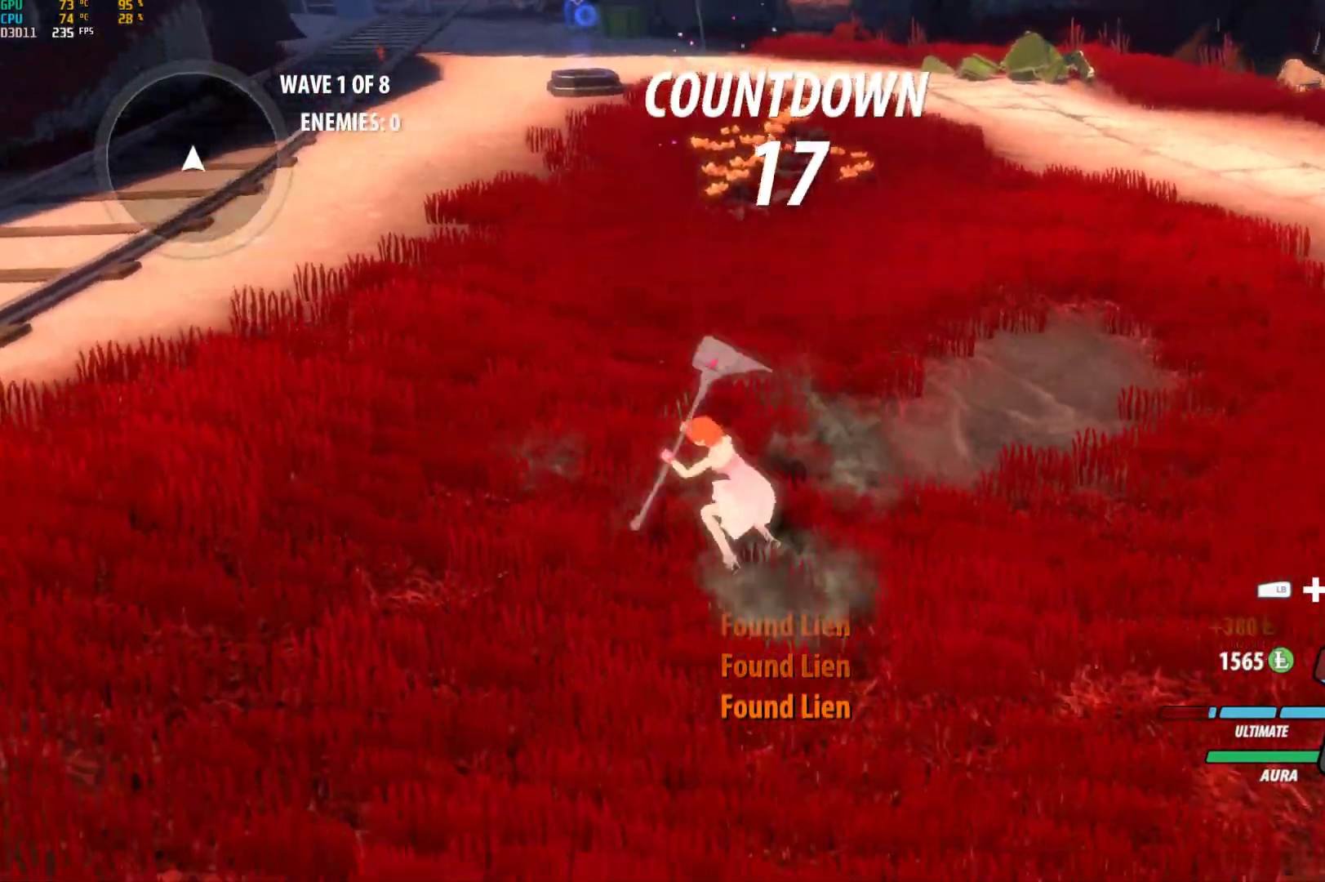
{"buttons": [], "left_stick": "up", "right_stick": "center", "events": [[17, "A", "down"], [67, "A", "up"], [67, "L1", "down"], [83, "Y", "down"], [83, "left_stick", "up"], [117, "B", "down"], [167, "Y", "up"], [200, "B", "up"], [217, "L1", "up"], [300, "A", "down"], [333, "A", "up"], [333, "L1", "down"], [333, "Y", "down"], [383, "B", "down"], [400, "Y", "up"], [467, "L1", "up"], [483, "B", "up"]]}